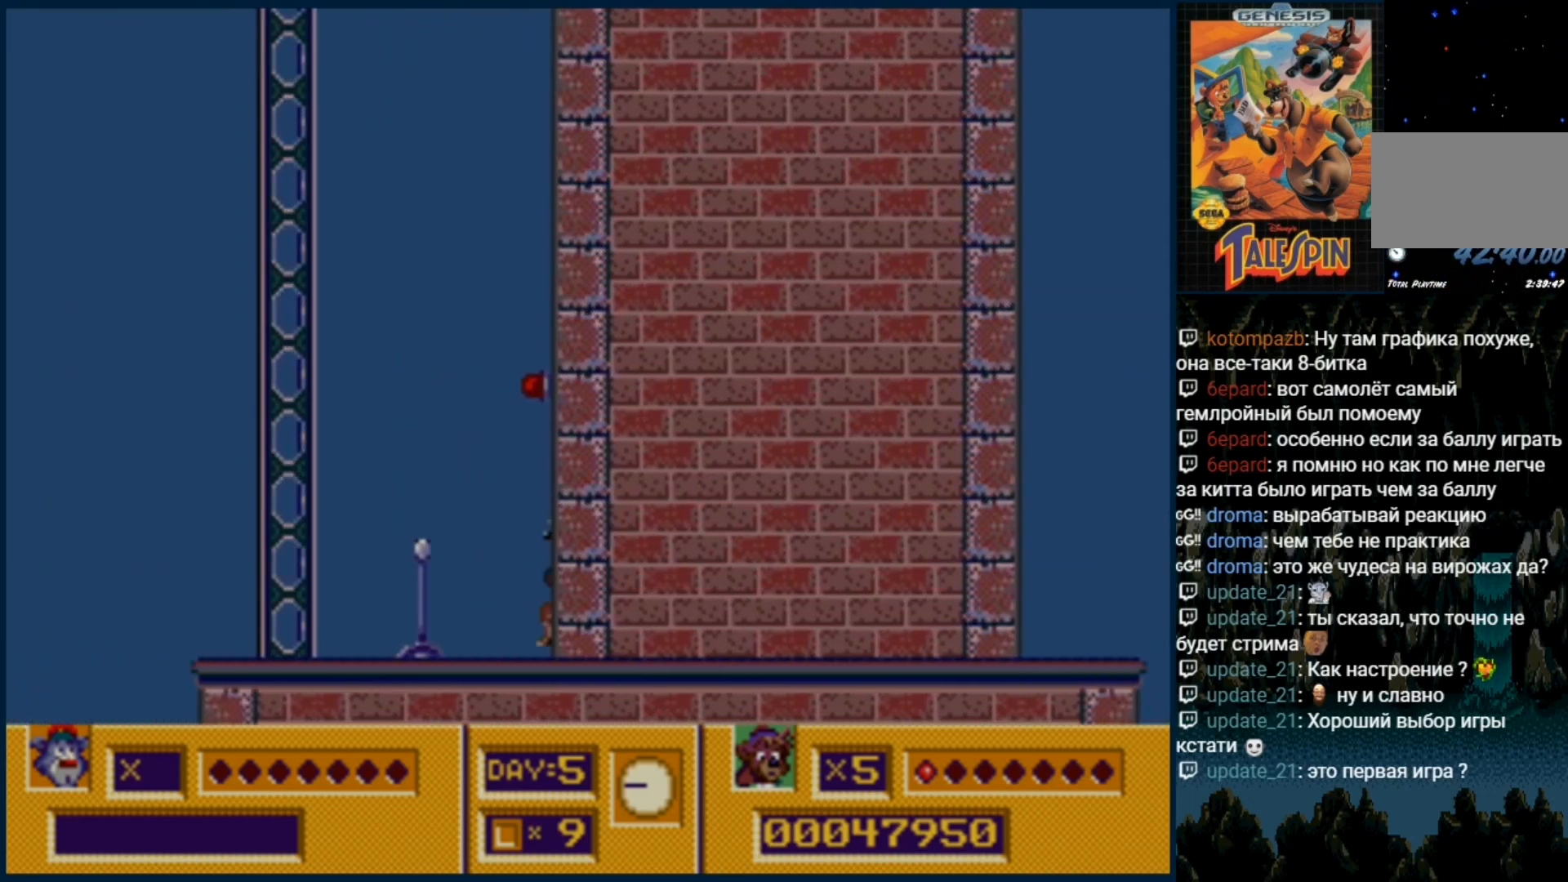
Gameplay with a controller (Xbox layout); each line is a JSON object with the inputs held at the frame after it. "events" lists button and stick changes between this image and that frame as [ms after this image, input, new state], when the widget could be followed in between. Not read: L1 L2 L3 R1 R2 R3.
{"buttons": [], "events": [[17, "B", "down"], [167, "DPAD_DOWN", "up"], [183, "B", "up"]]}
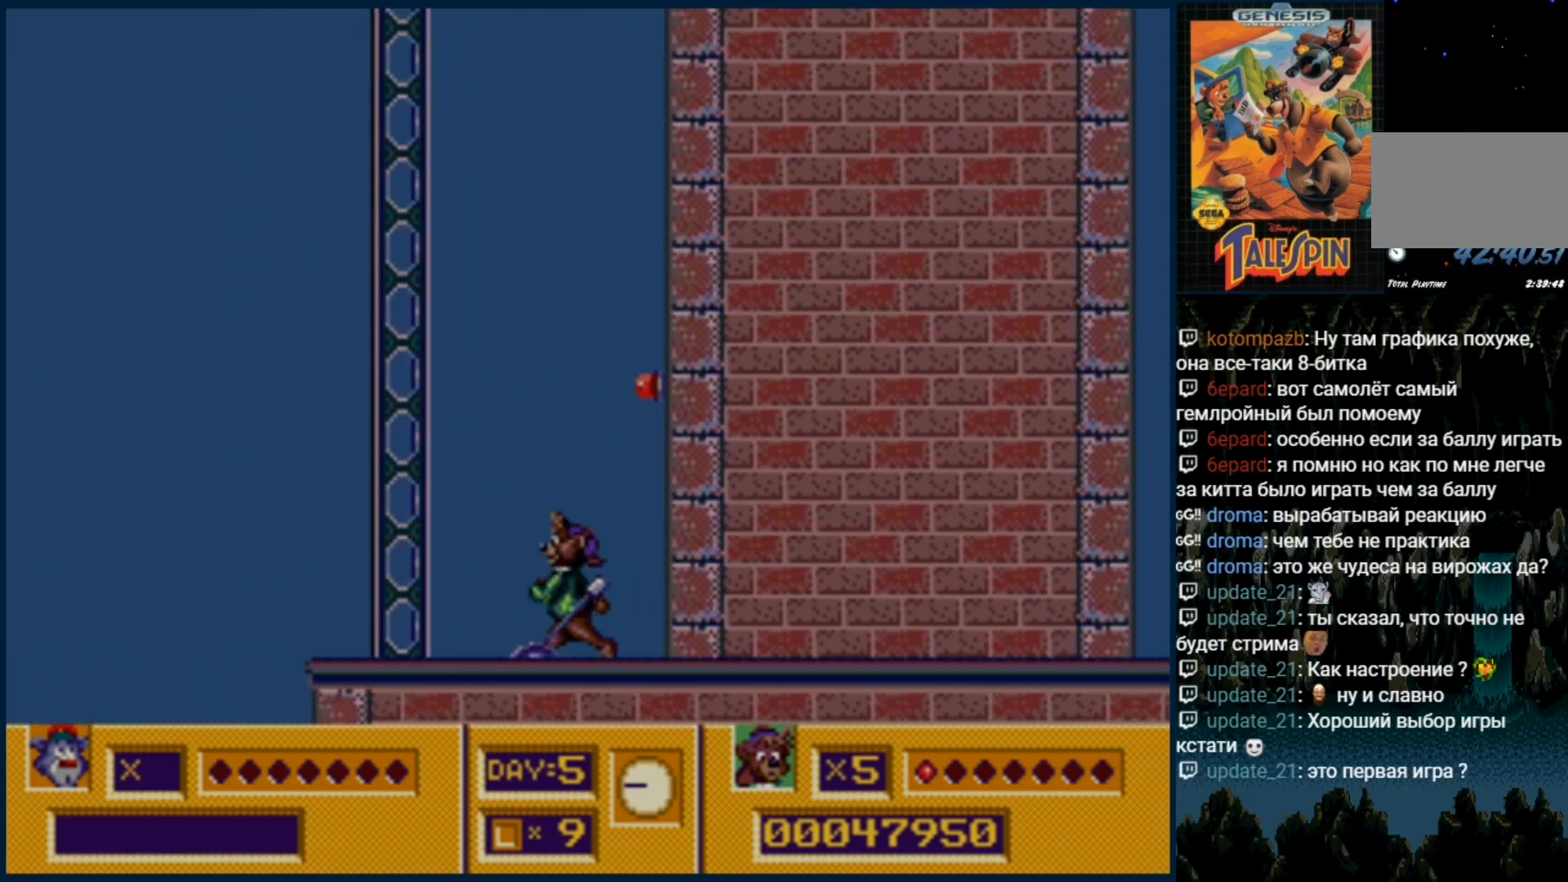
{"buttons": [], "events": []}
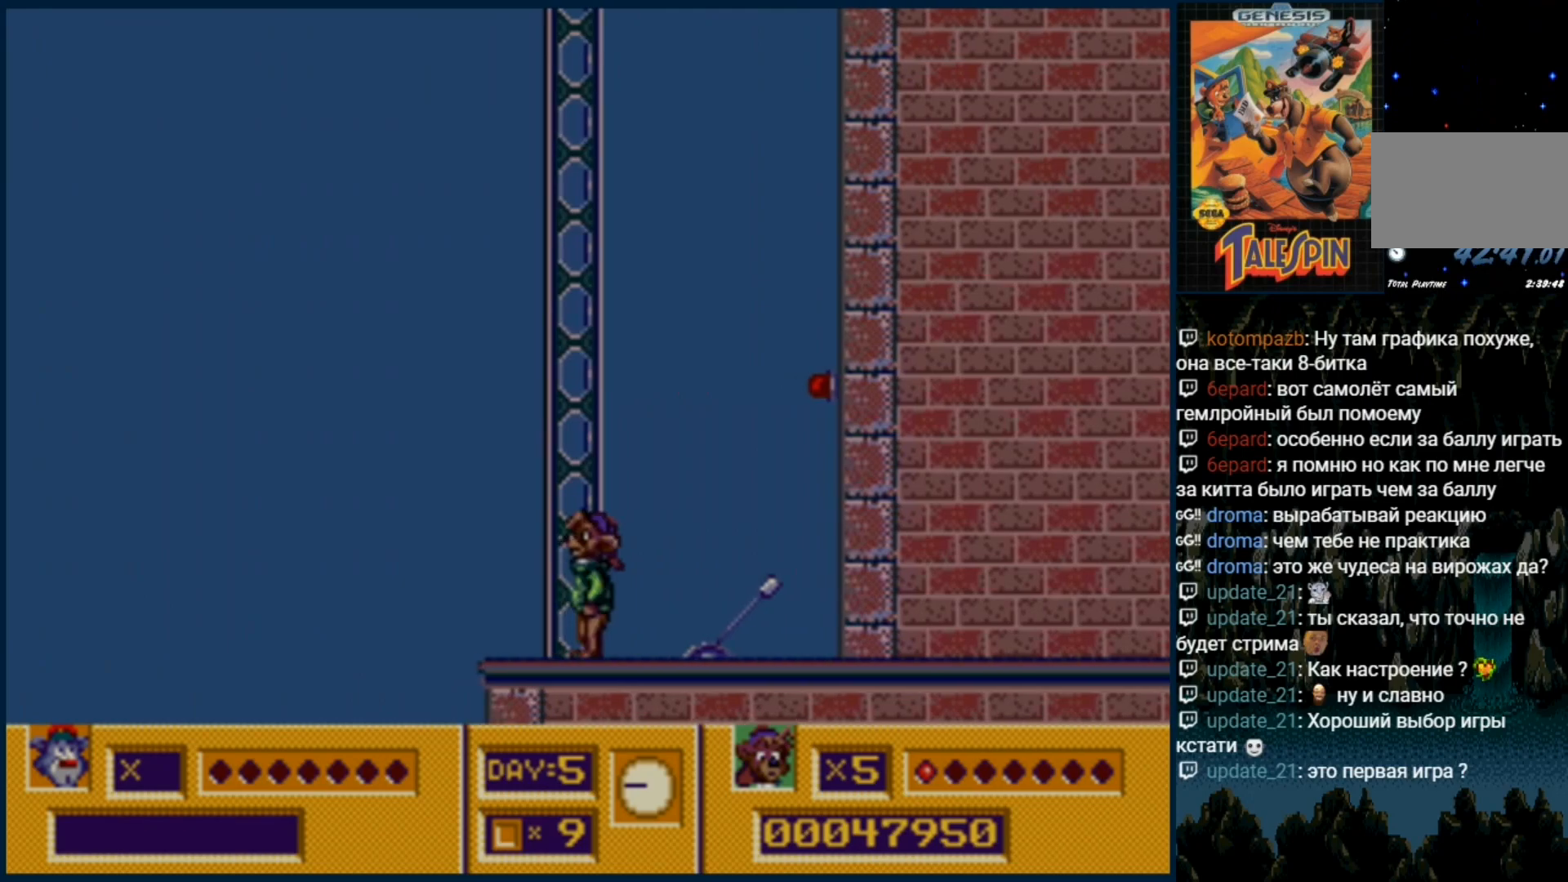
{"buttons": []}
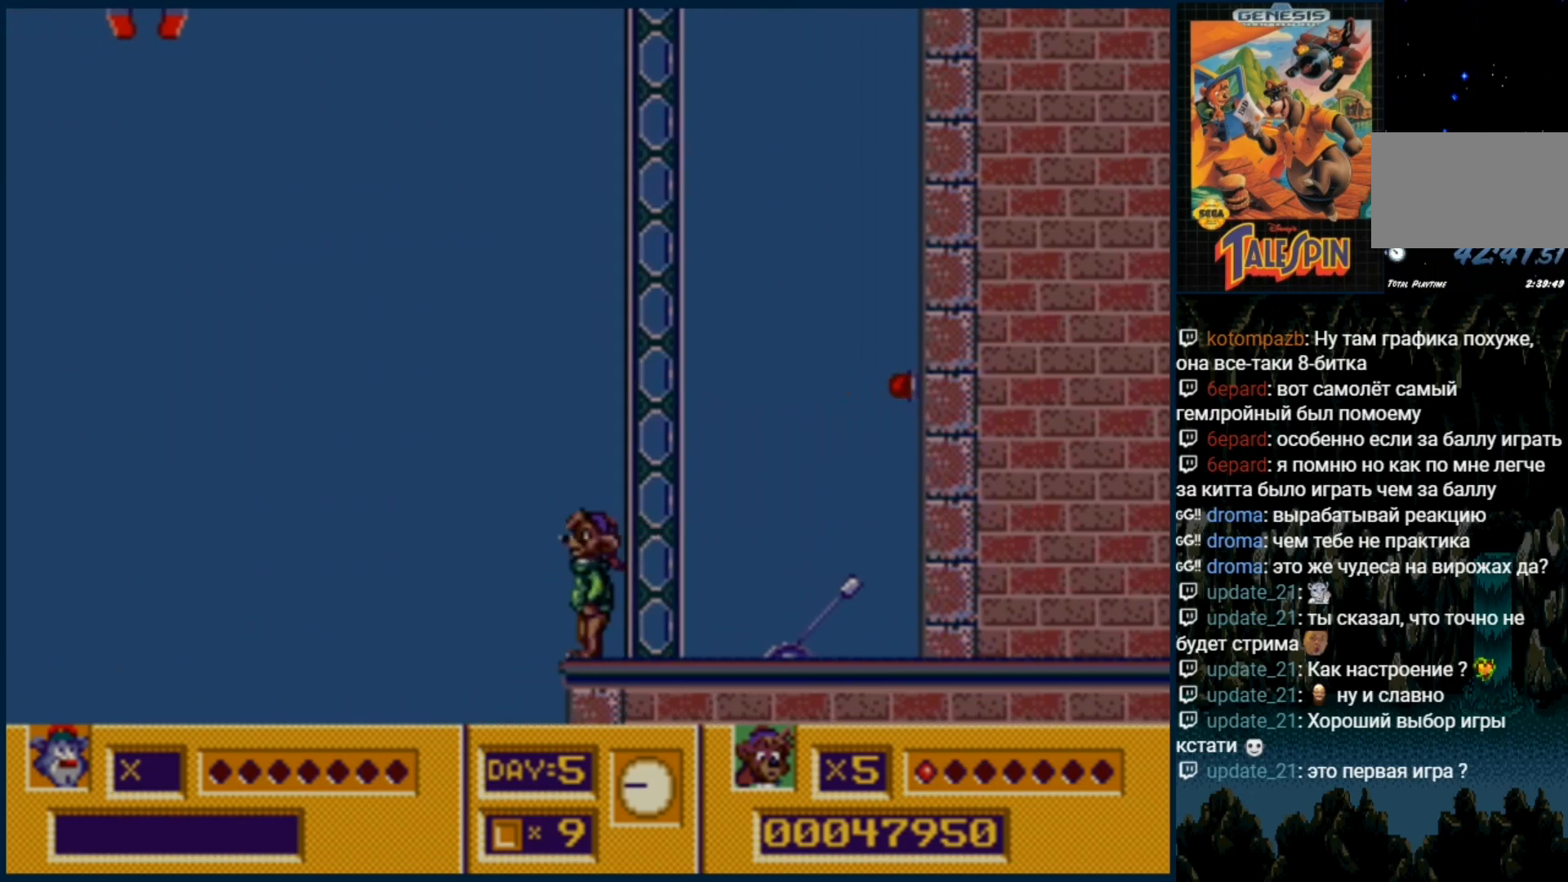
{"buttons": [], "events": []}
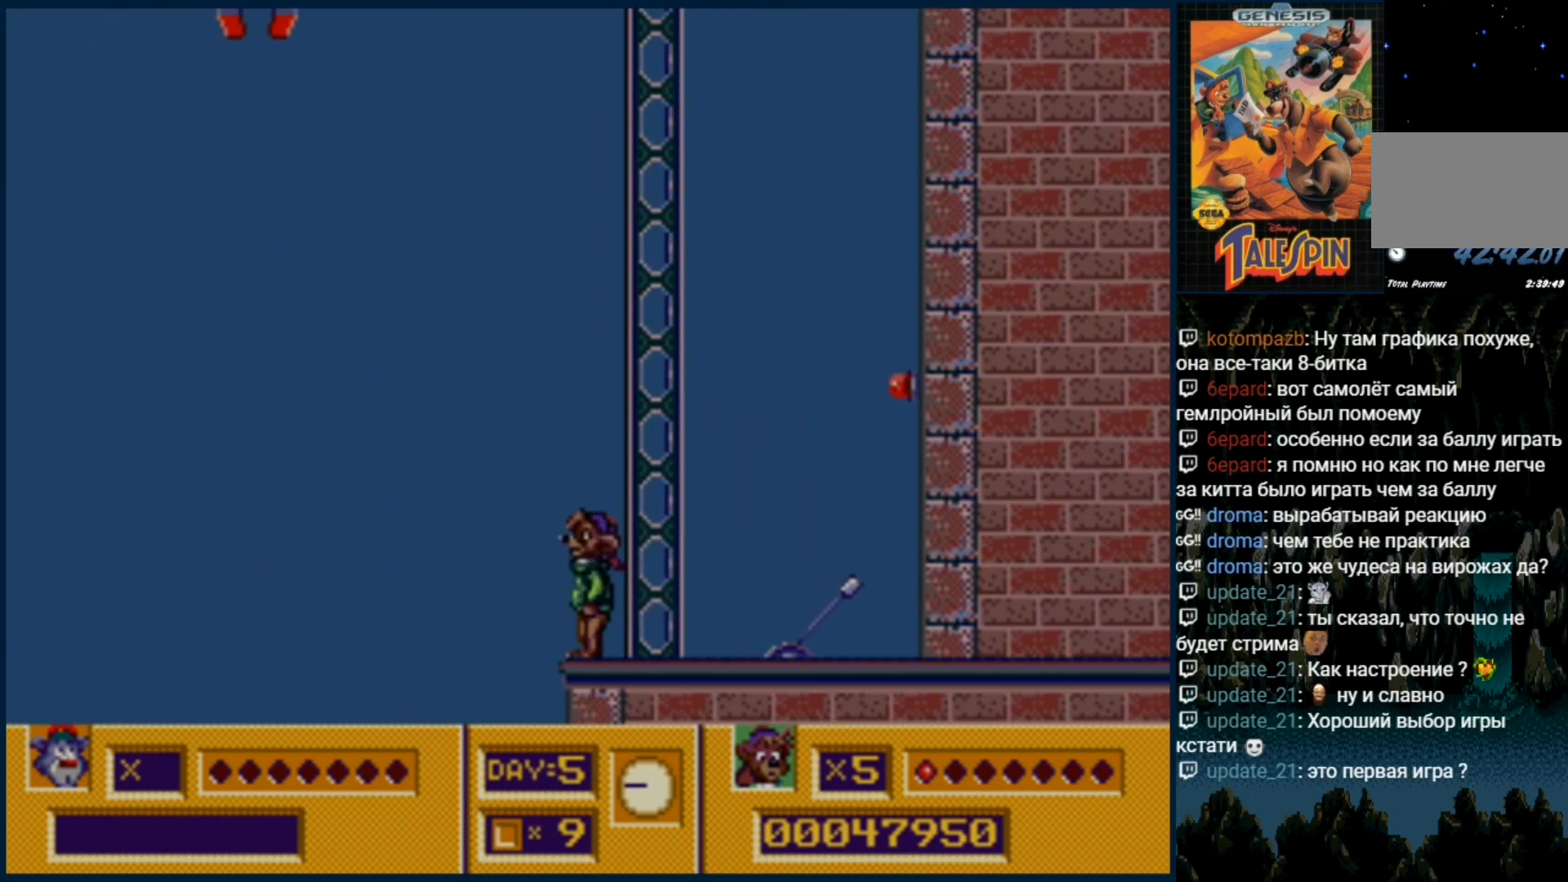
{"buttons": [], "events": []}
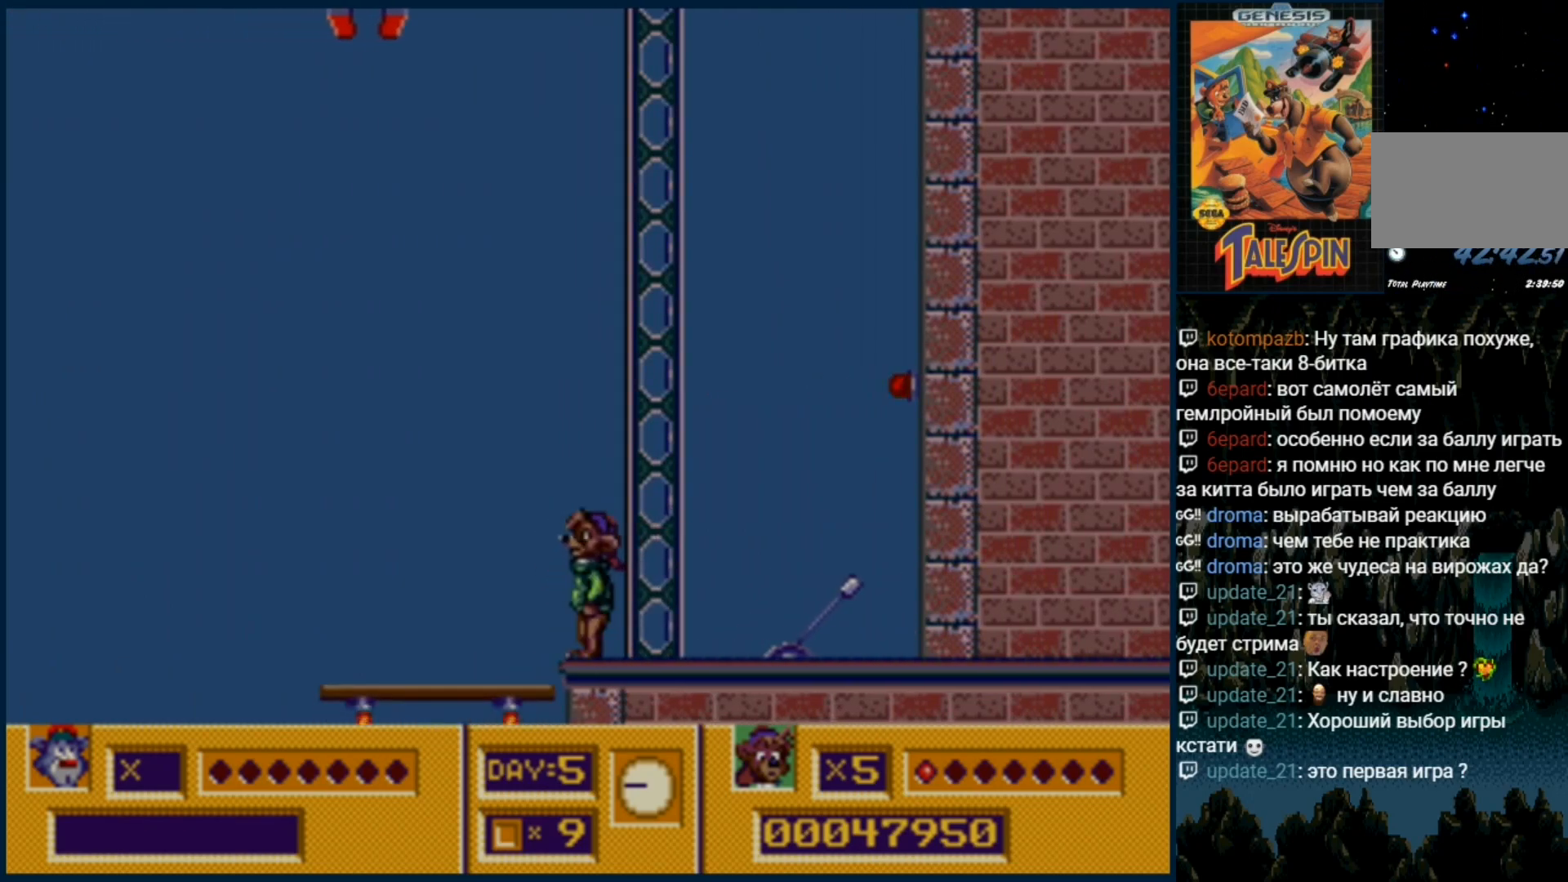
{"buttons": []}
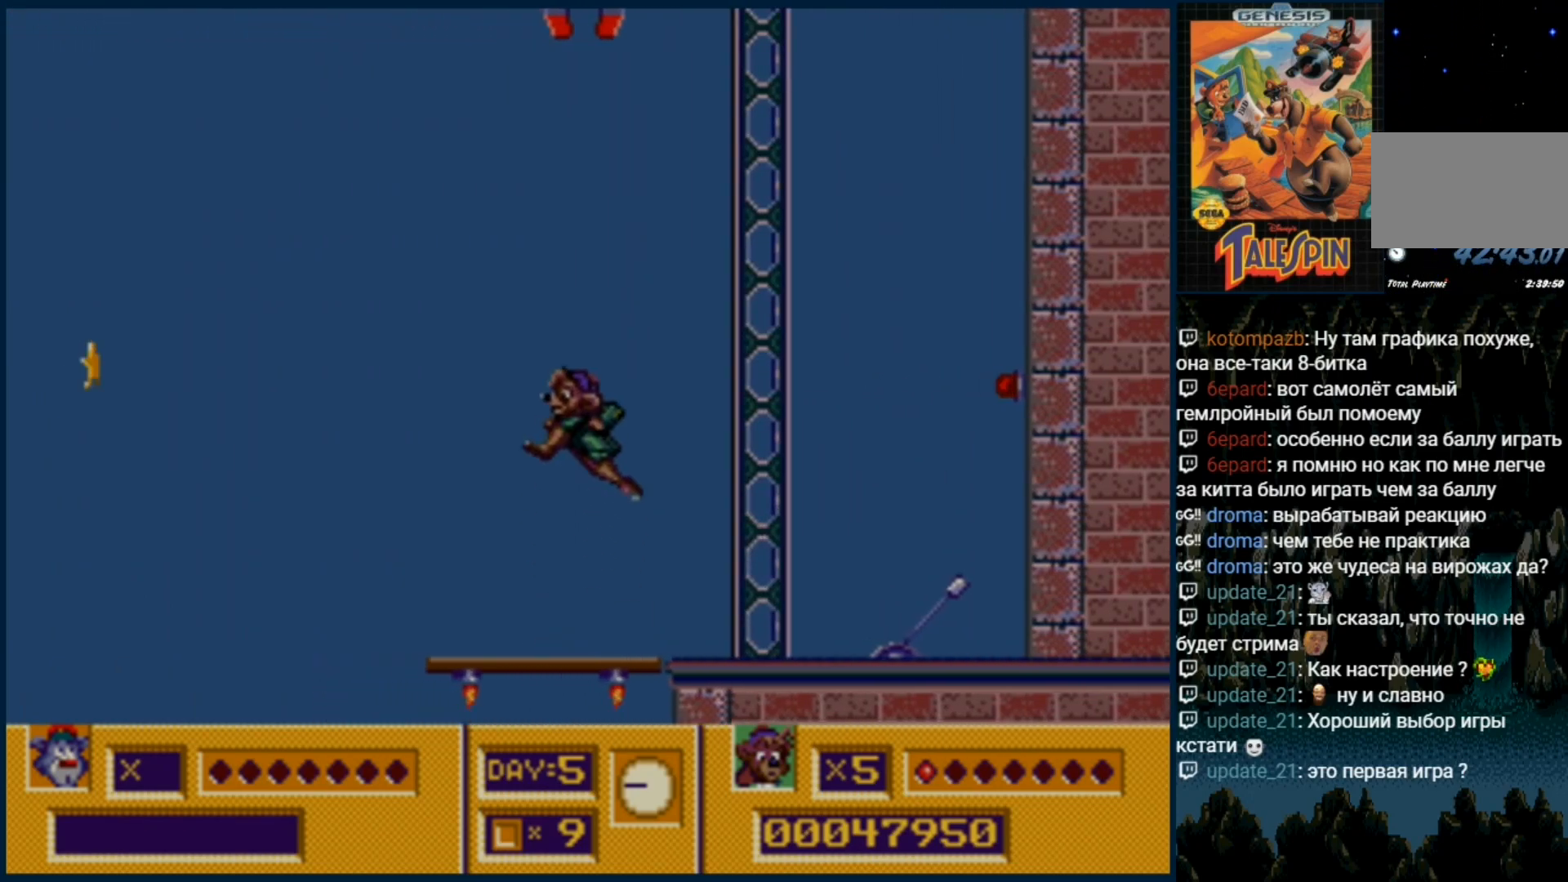
{"buttons": ["B"], "events": [[417, "B", "down"]]}
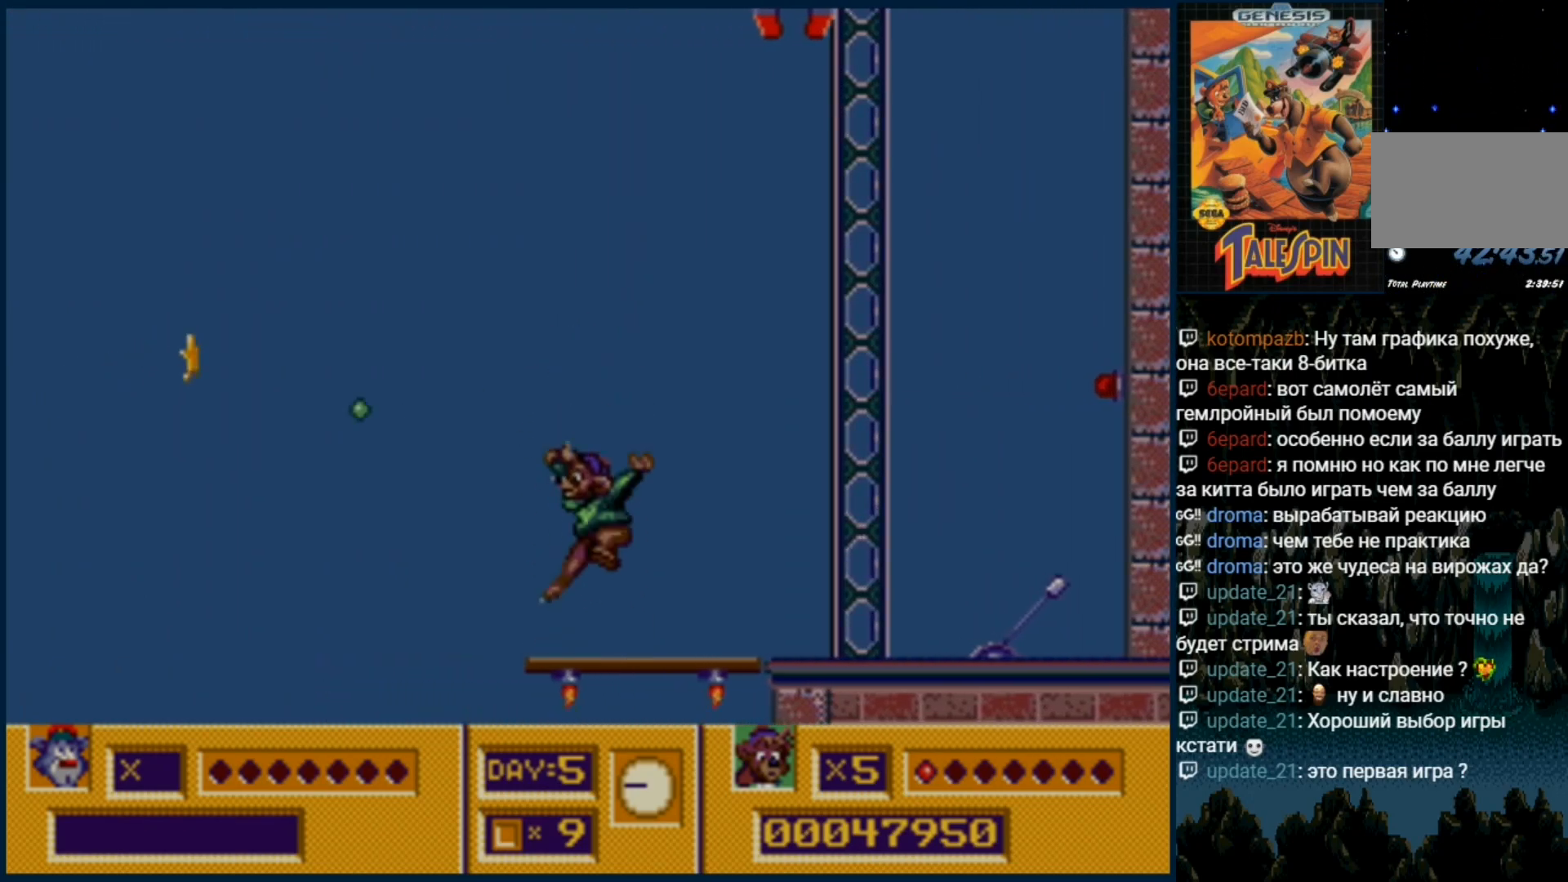
{"buttons": [], "events": [[17, "B", "up"]]}
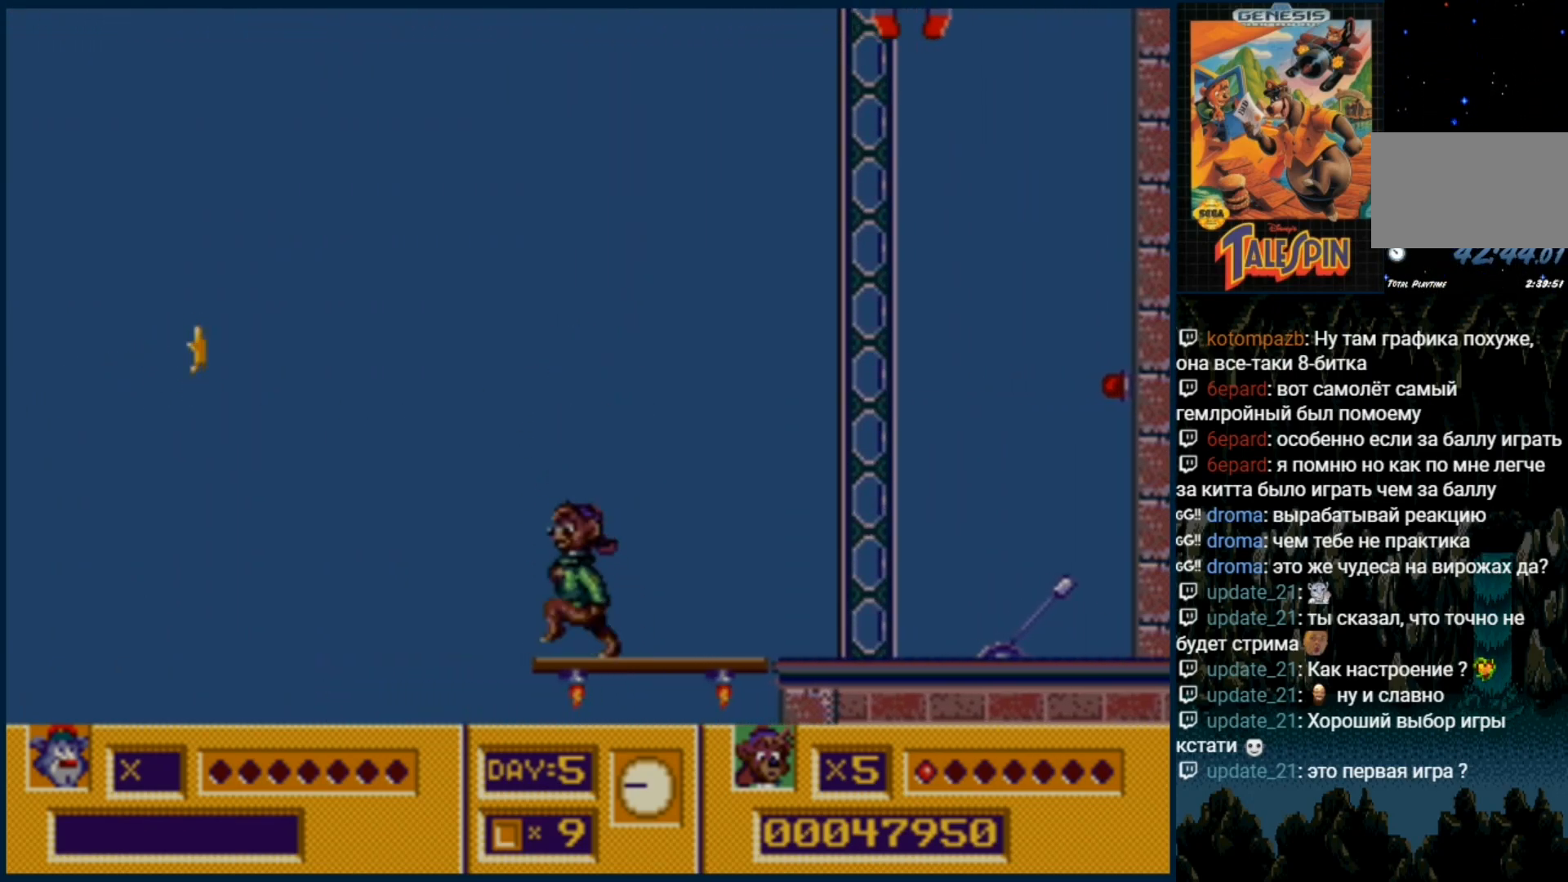
{"buttons": [], "events": []}
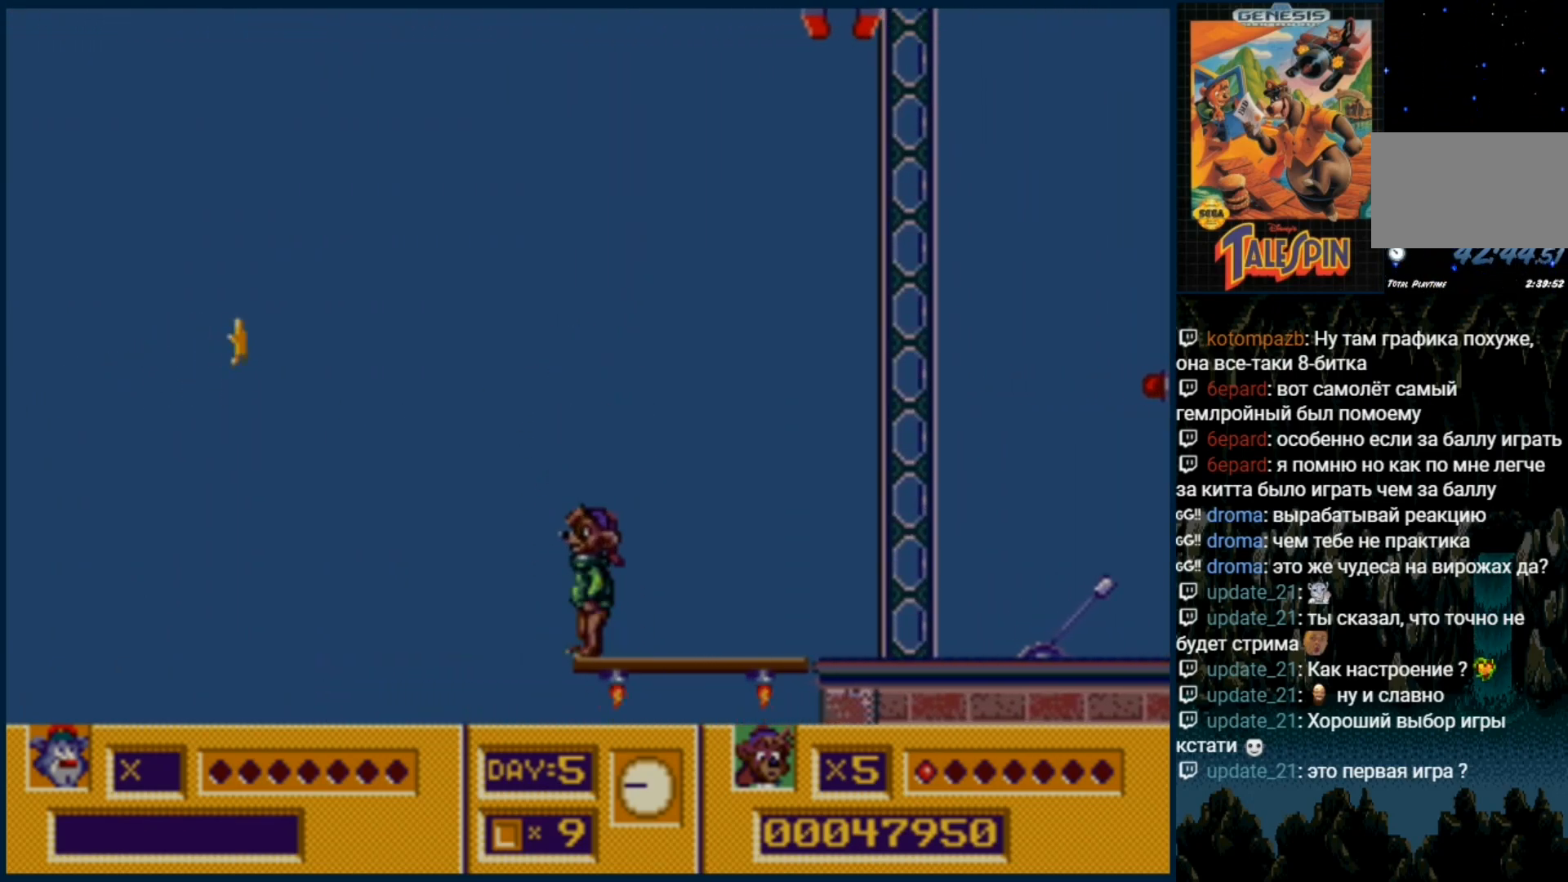
{"buttons": [], "events": [[350, "A", "down"], [433, "A", "up"]]}
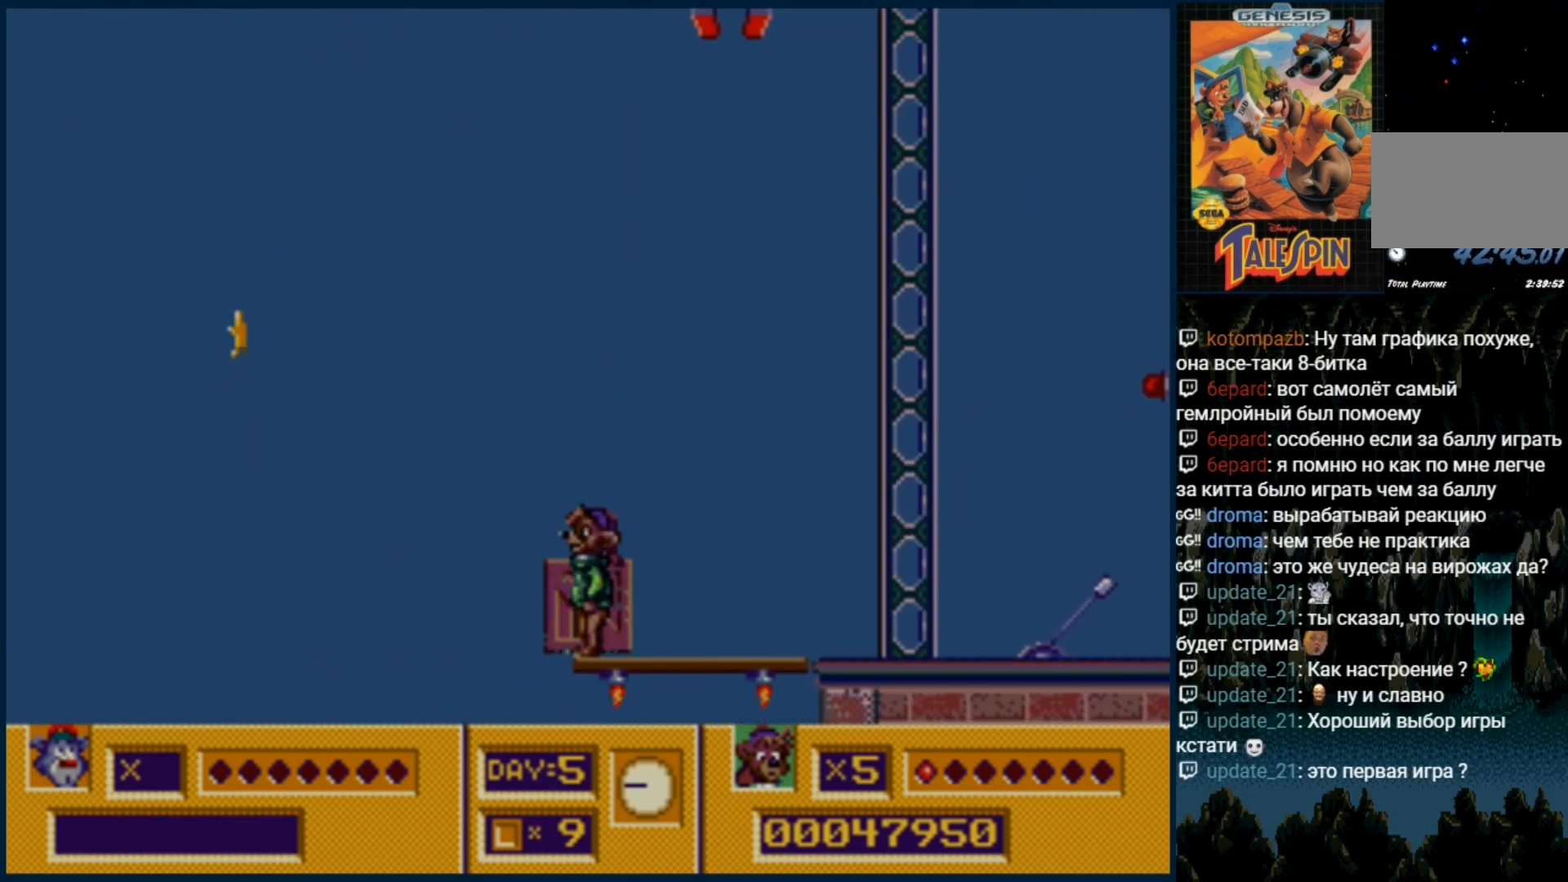
{"buttons": [], "events": [[350, "C", "down"], [417, "C", "up"]]}
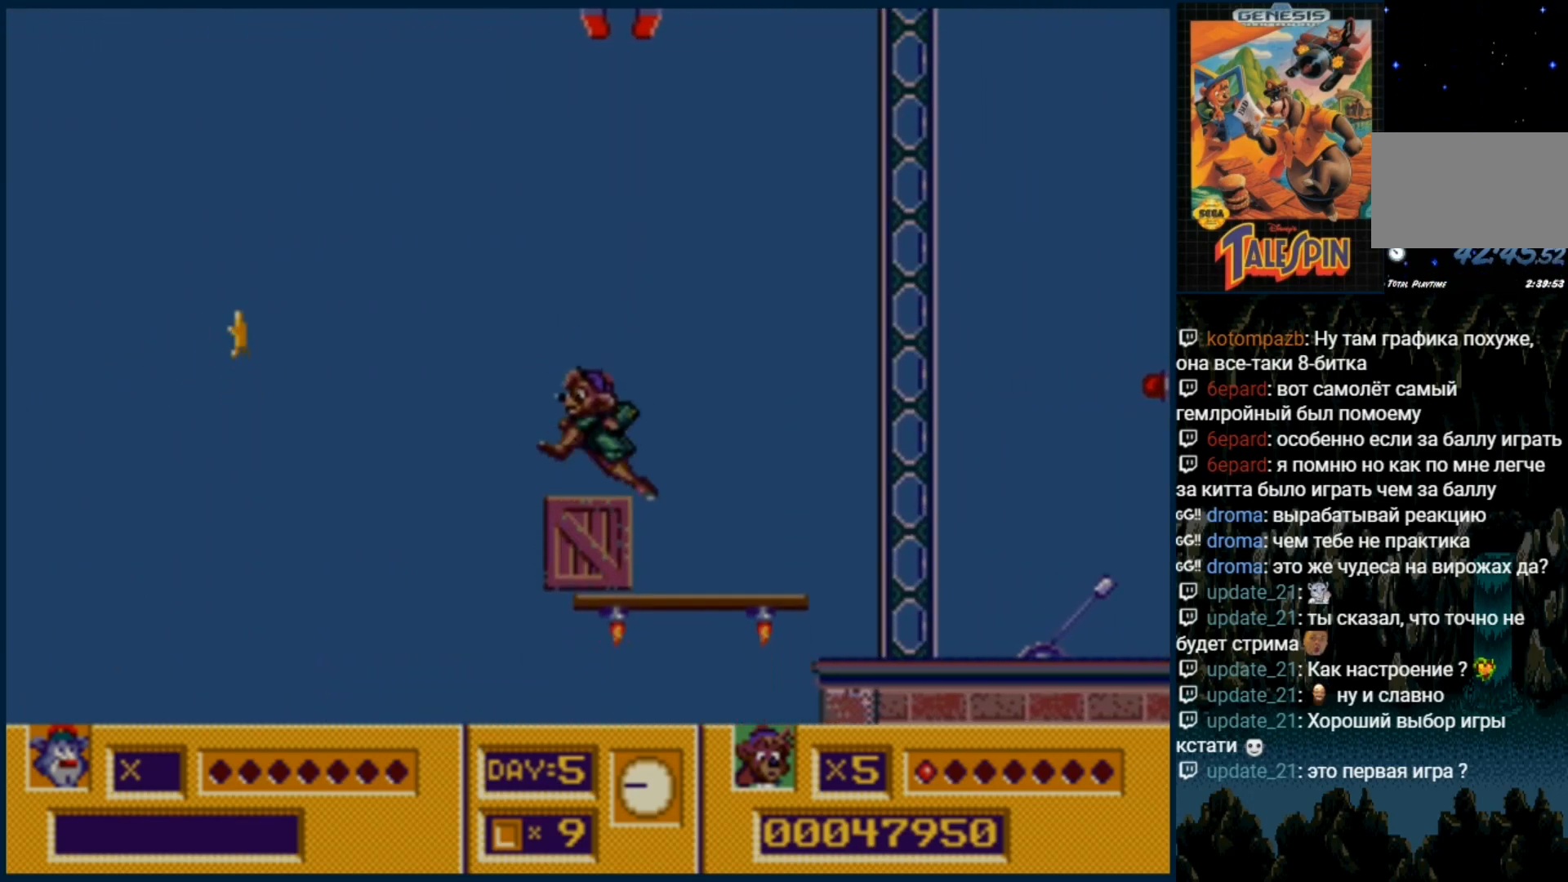
{"buttons": [], "events": []}
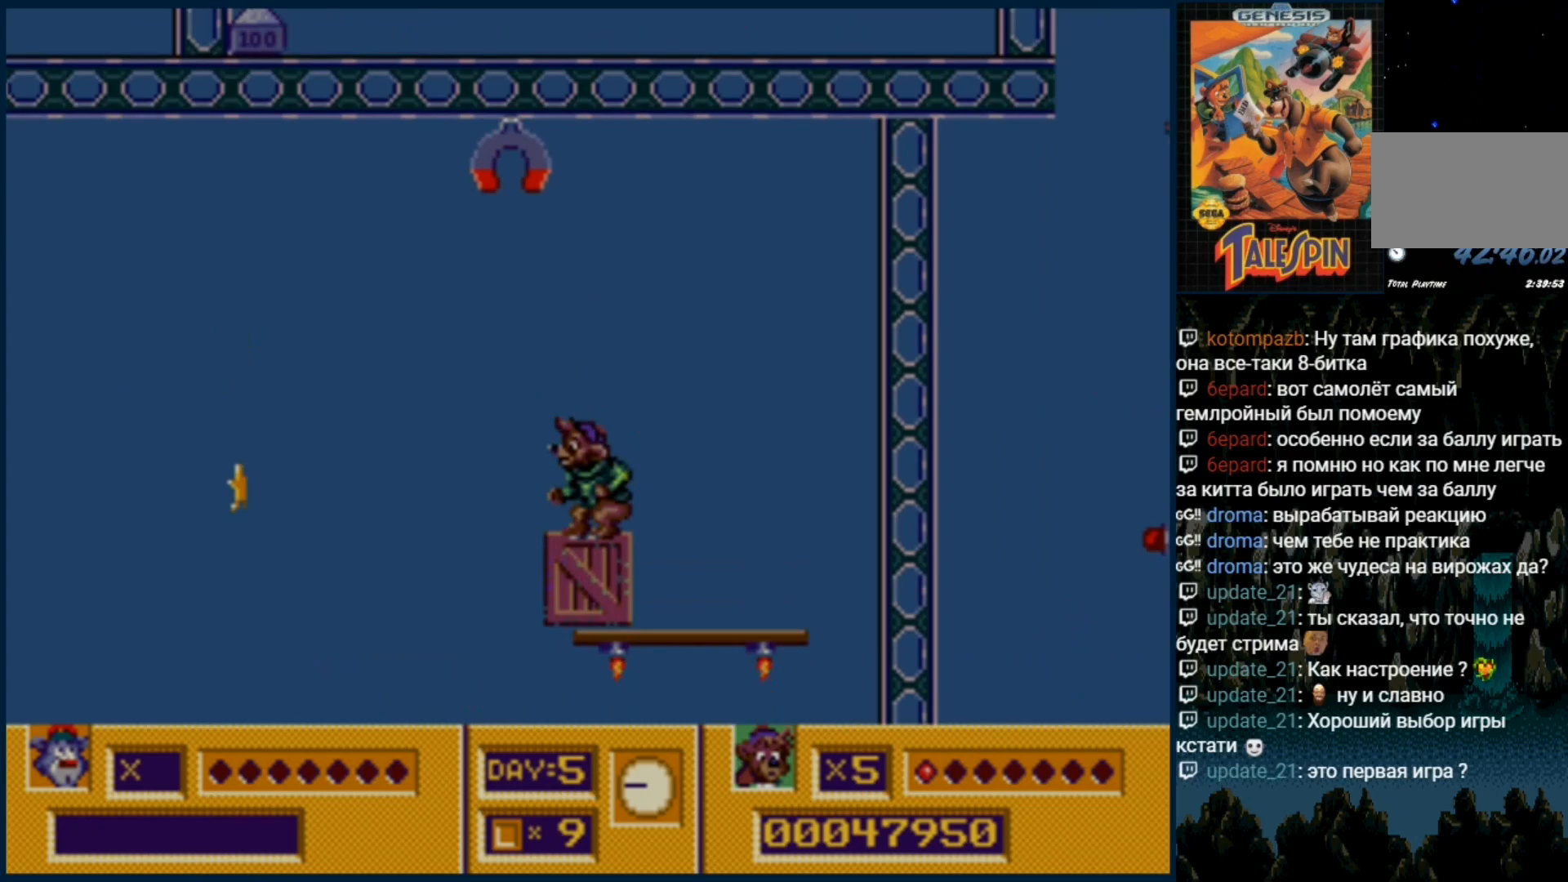
{"buttons": ["DPAD_RIGHT"], "events": [[483, "DPAD_RIGHT", "down"]]}
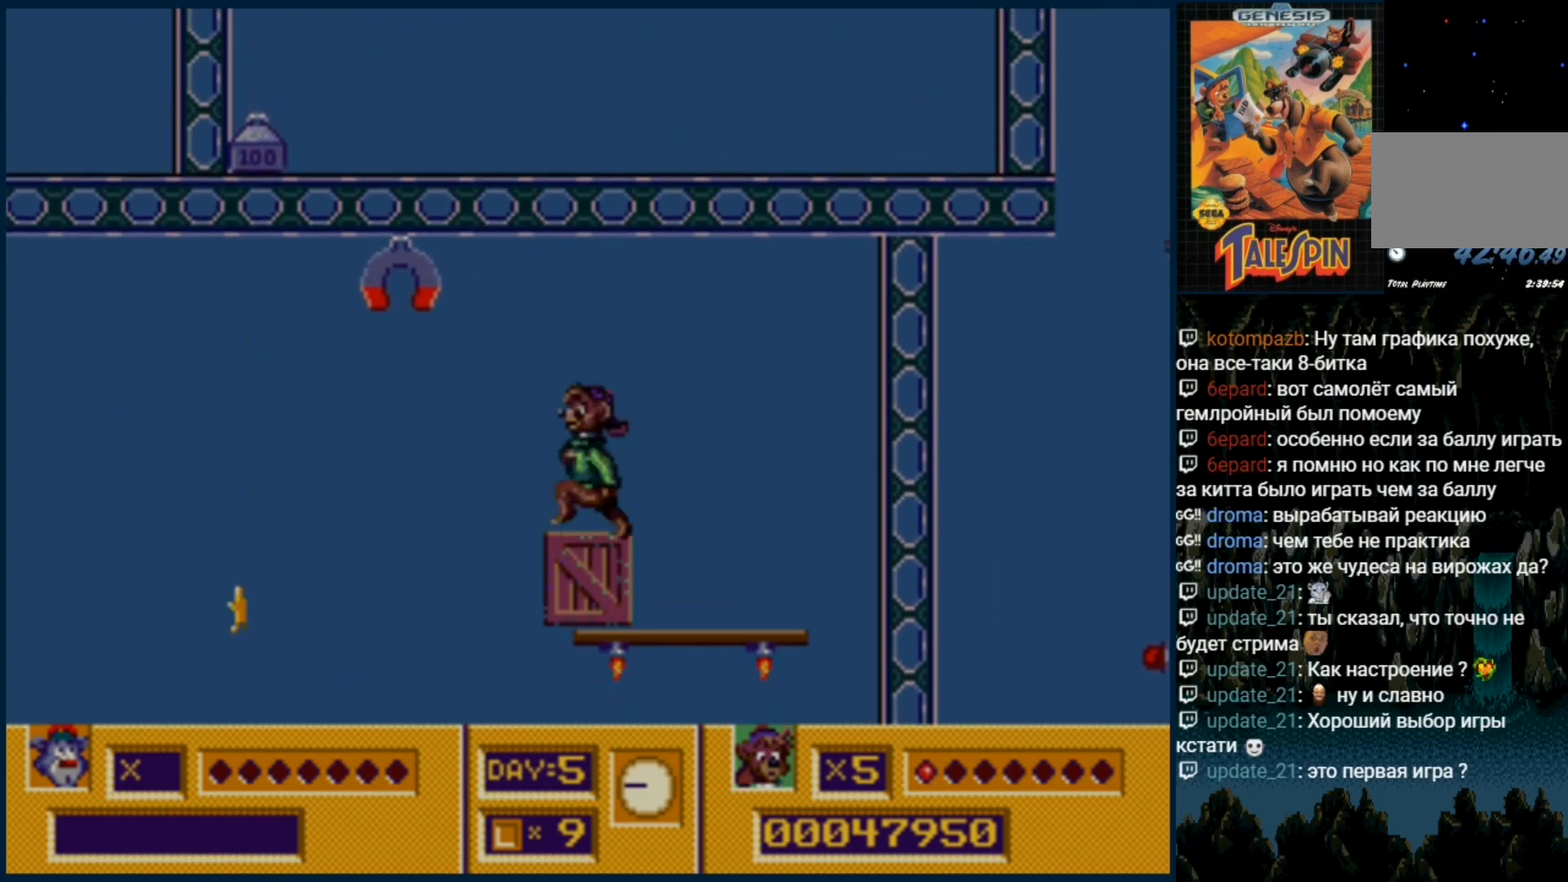
{"buttons": [], "events": [[233, "DPAD_RIGHT", "up"]]}
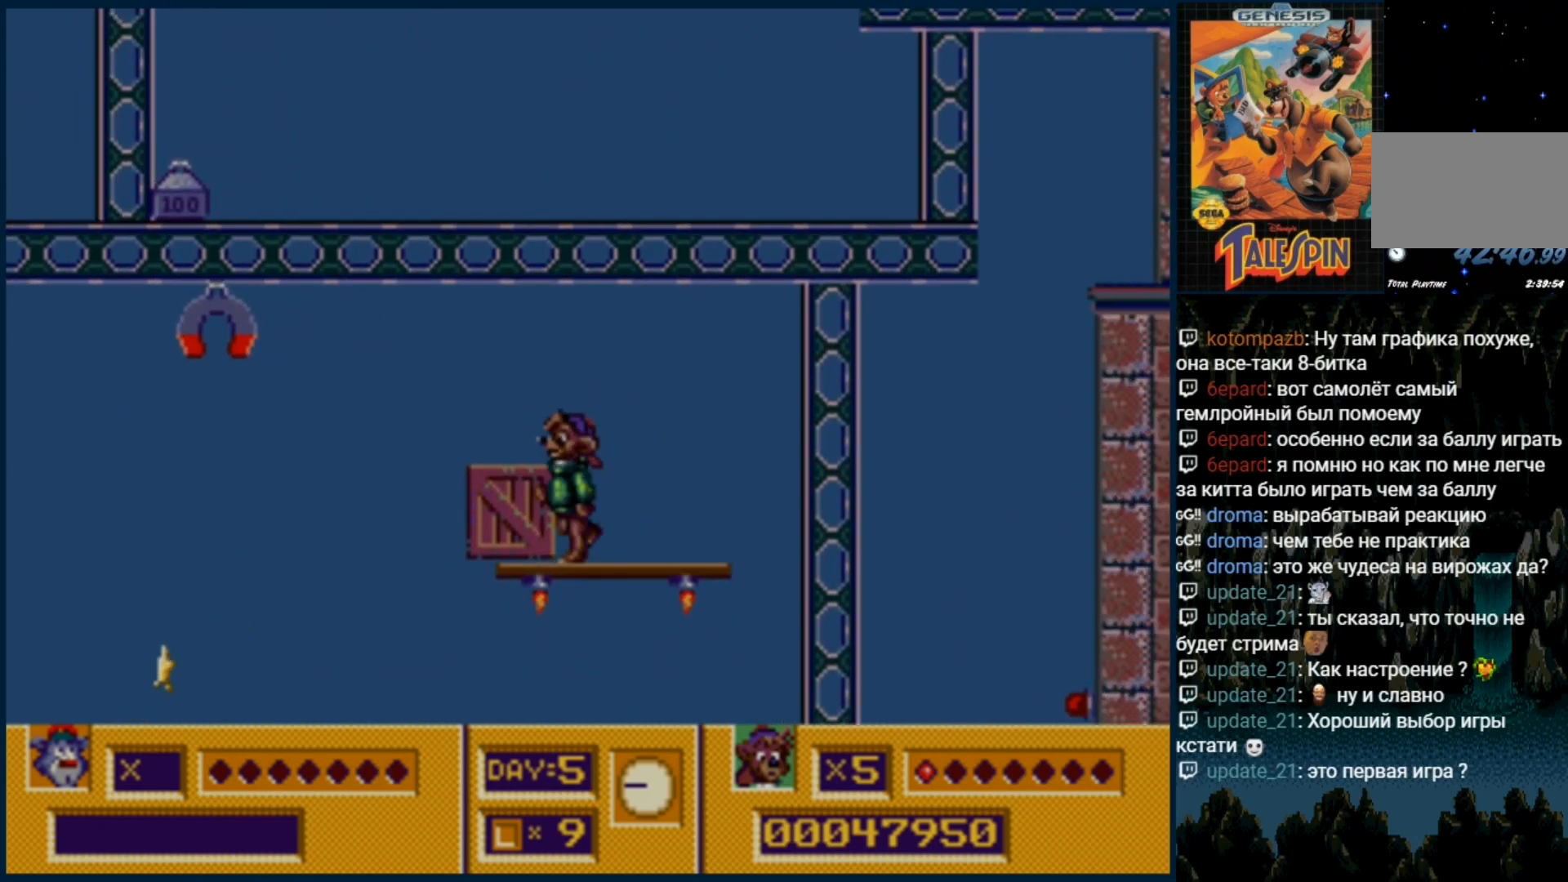
{"buttons": [], "events": []}
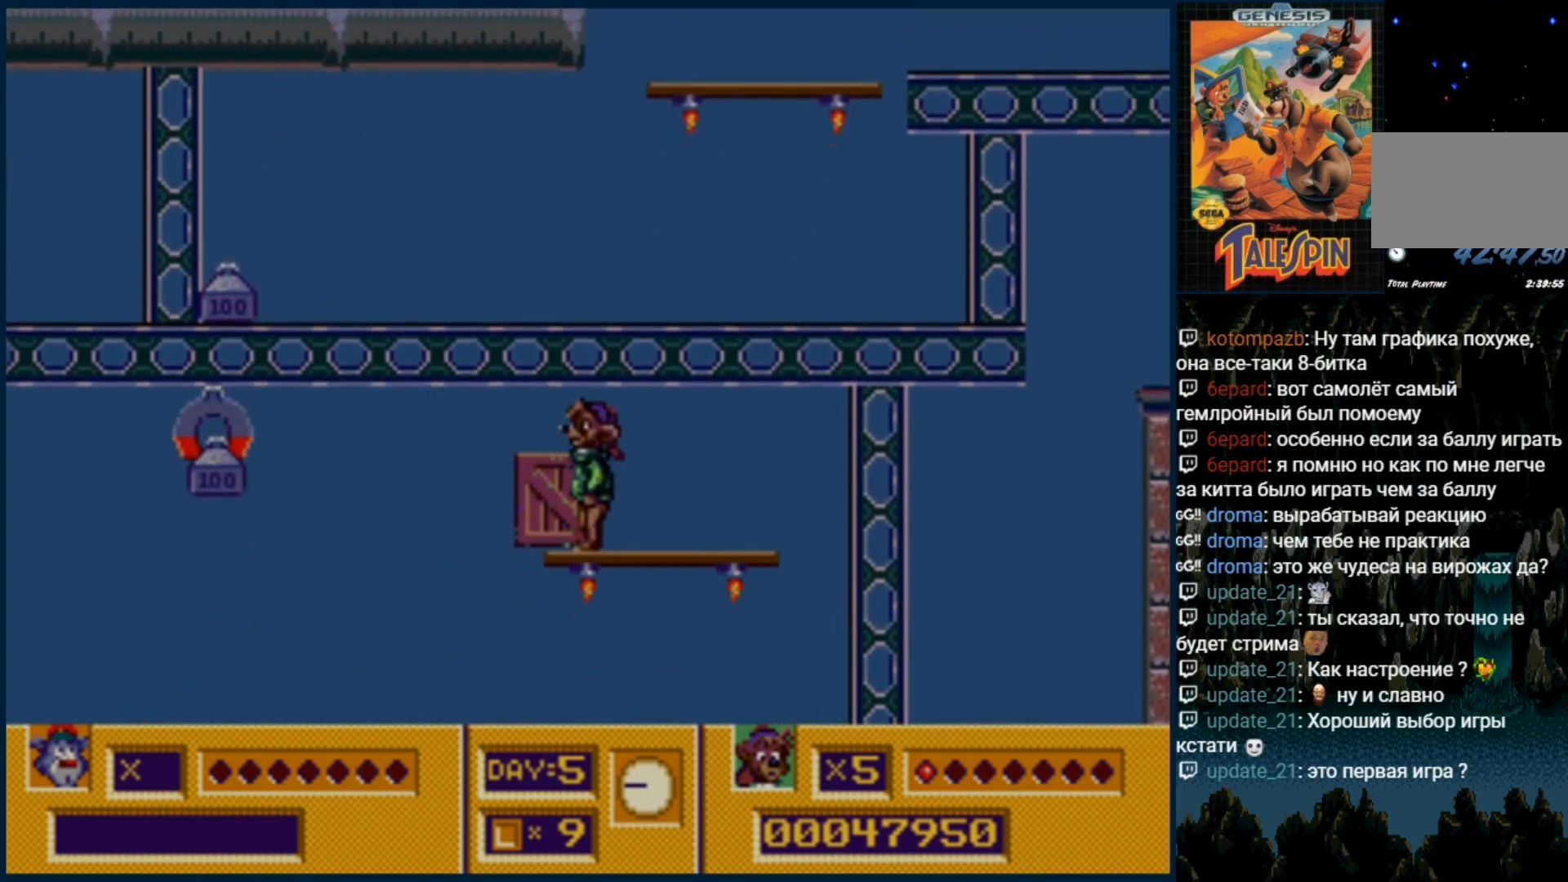
{"buttons": [], "events": []}
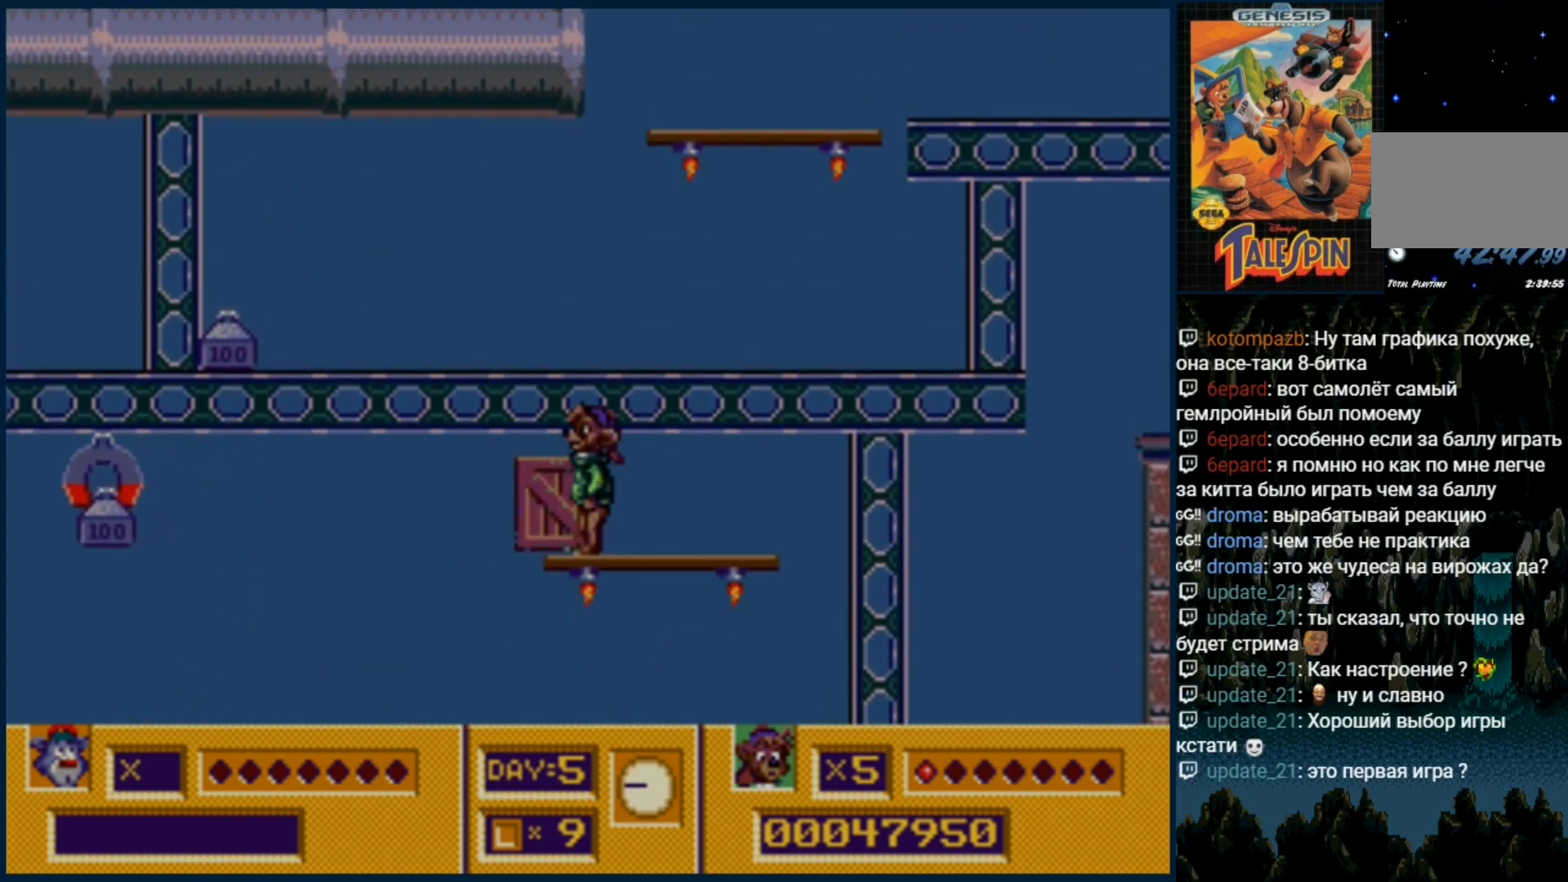
{"buttons": [], "events": []}
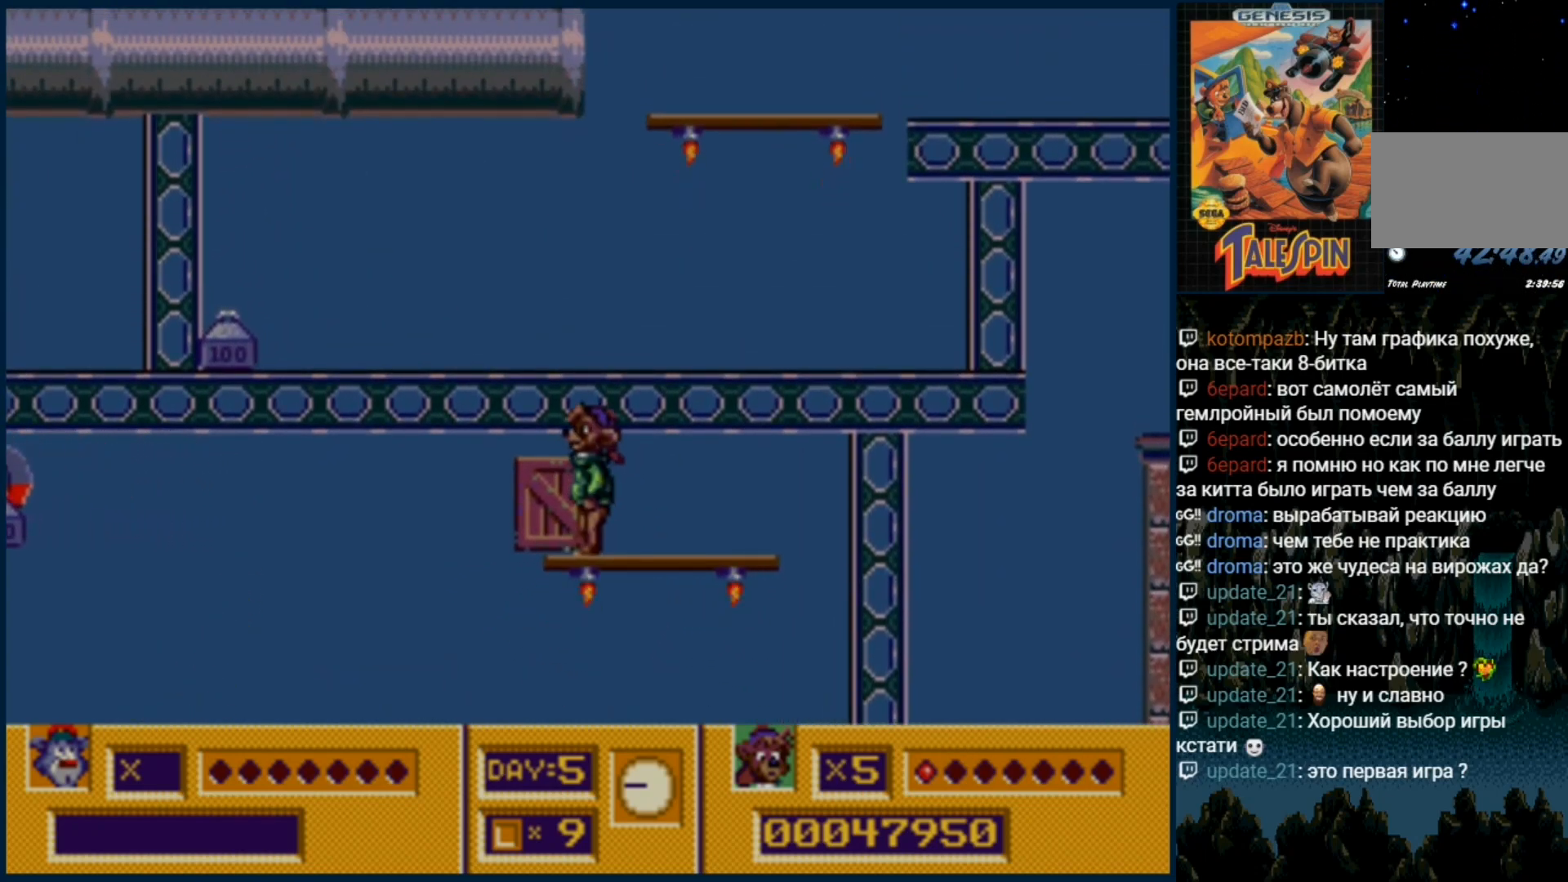
{"buttons": [], "events": []}
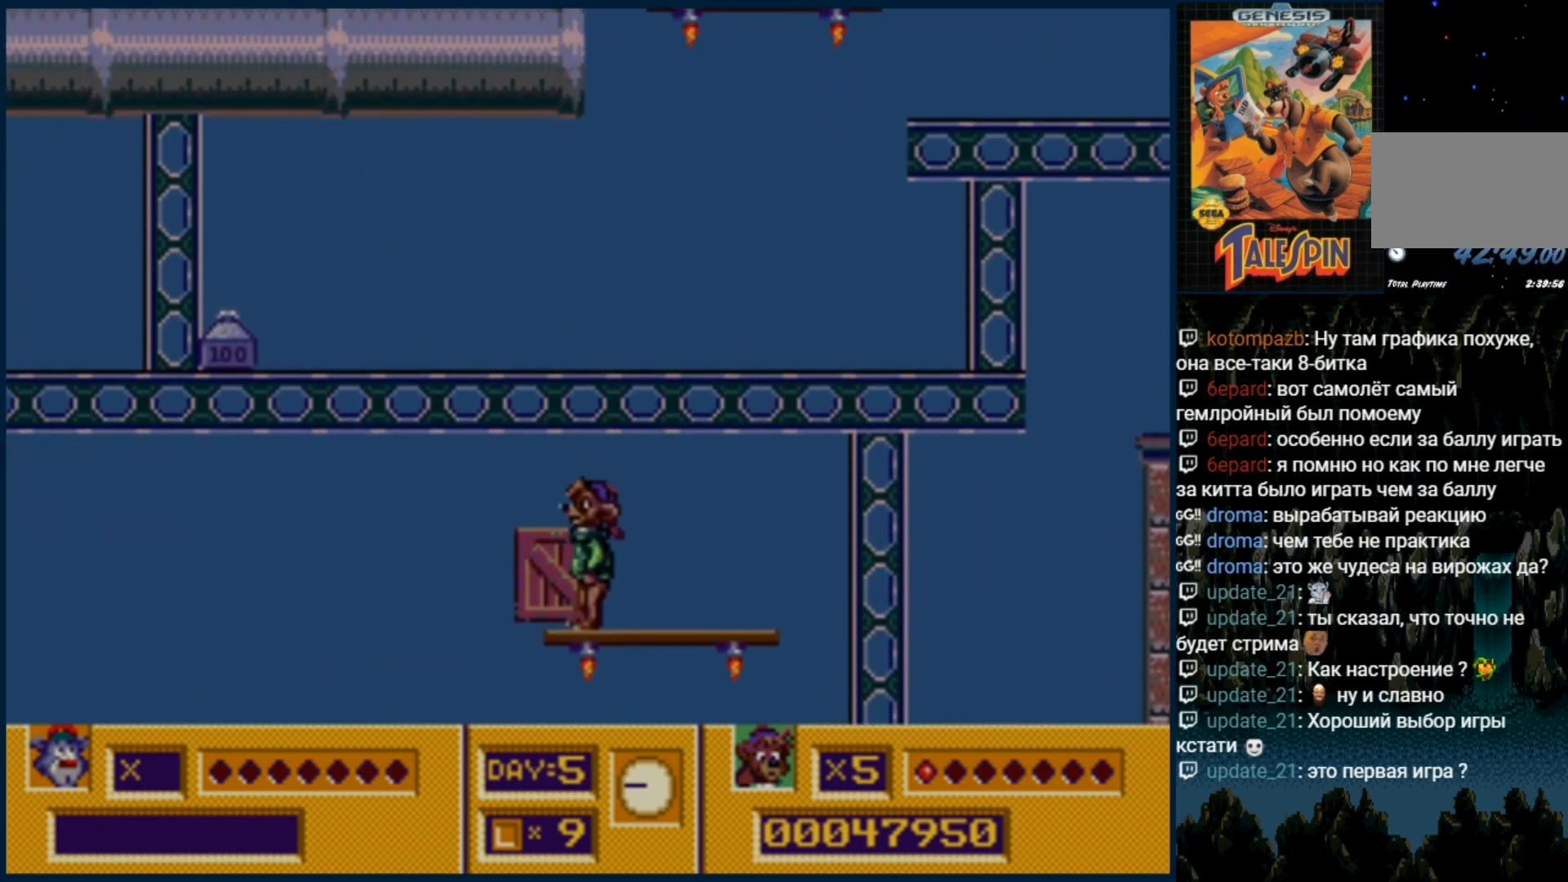
{"buttons": [], "events": []}
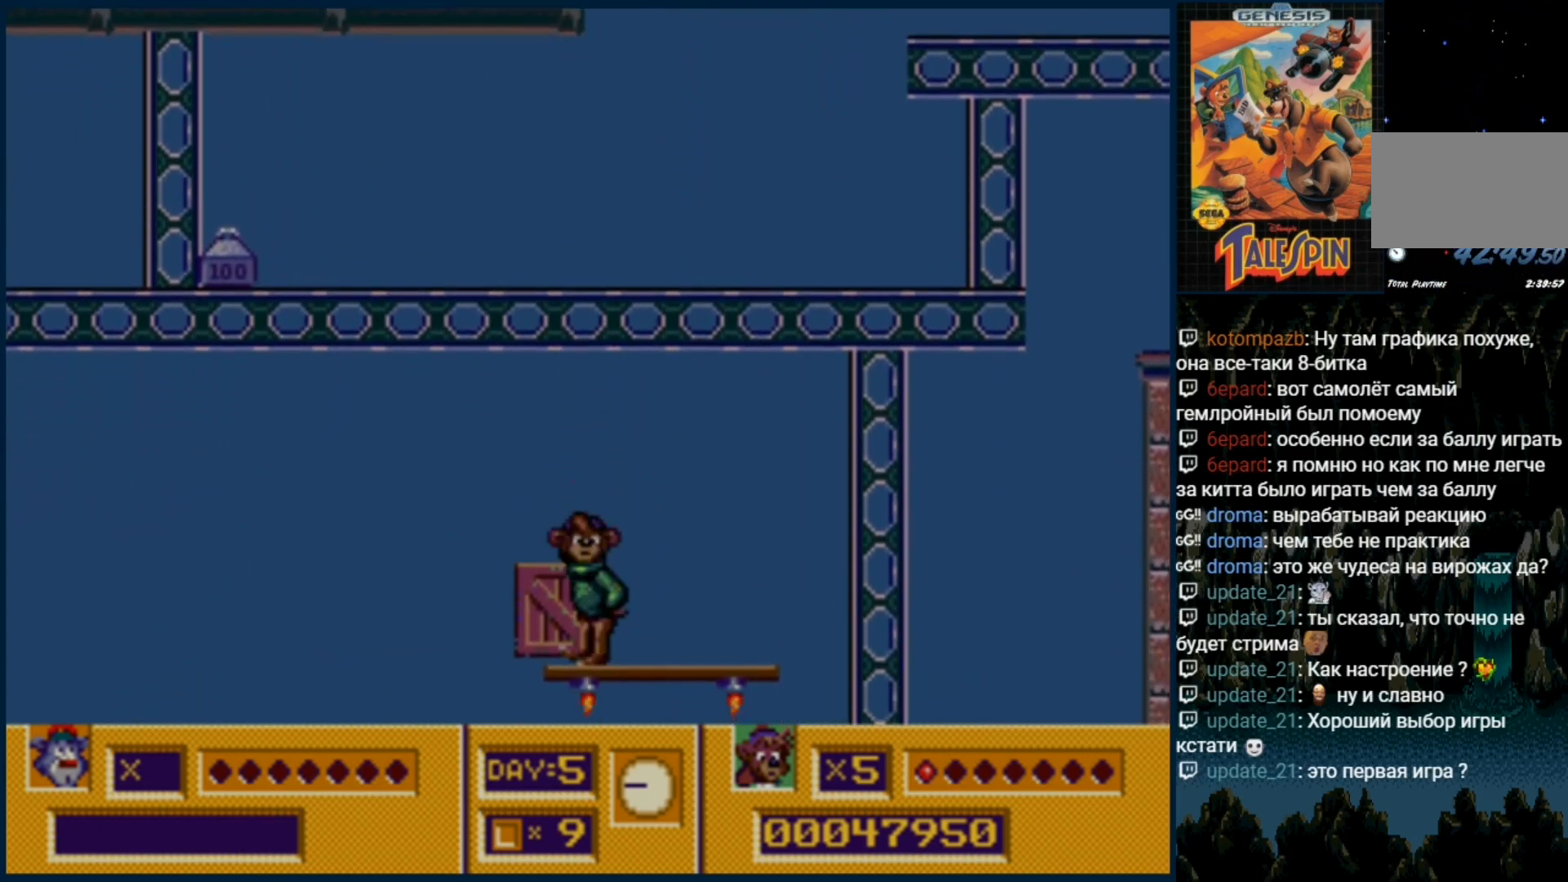
{"buttons": [], "events": [[67, "C", "down"], [150, "C", "up"]]}
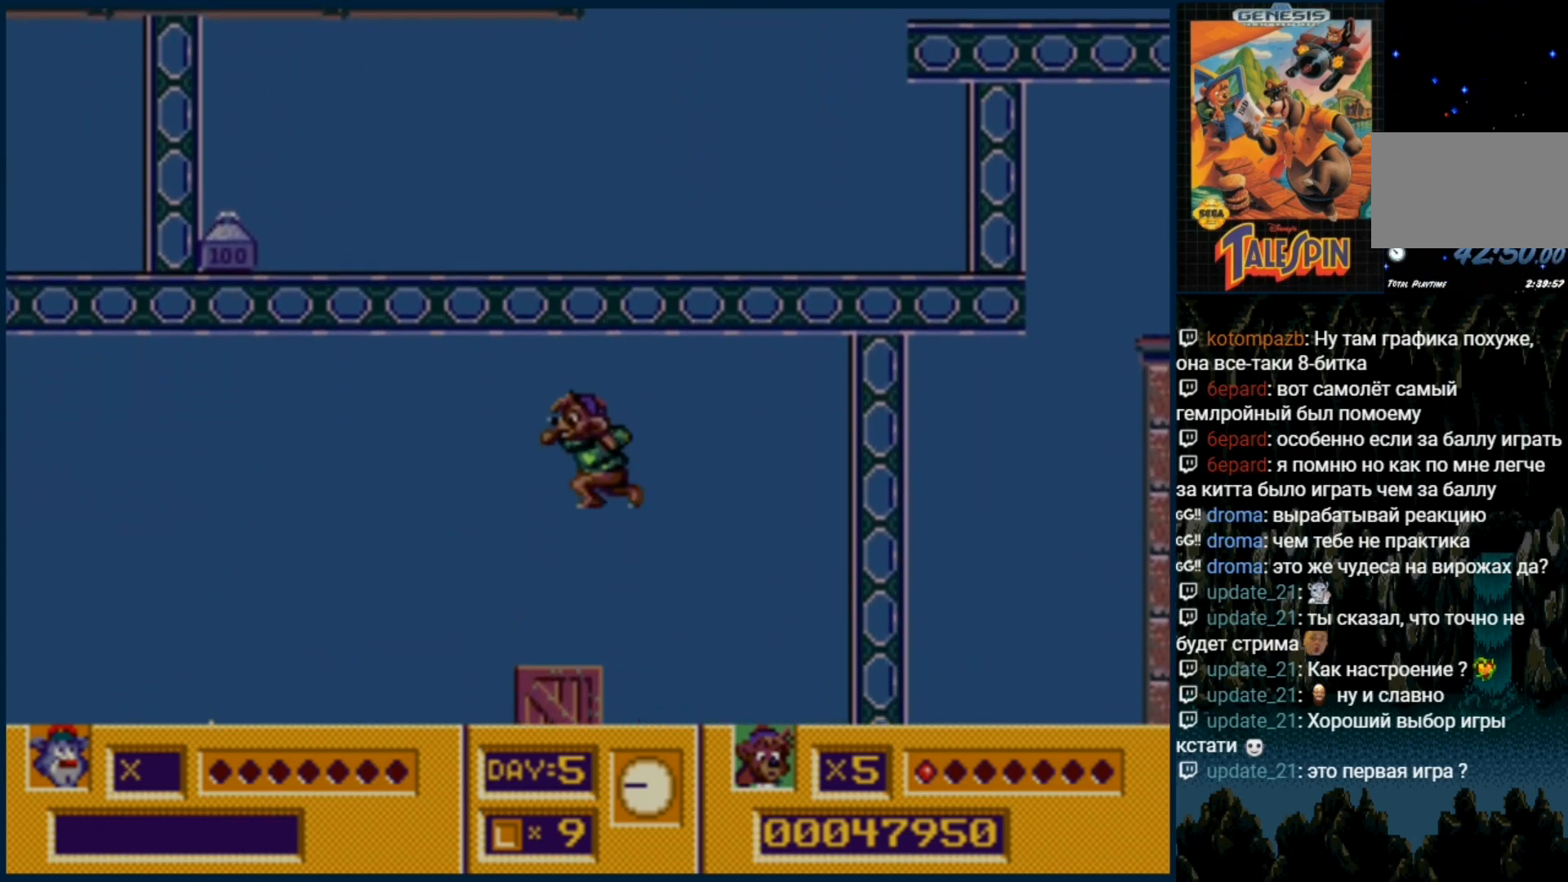
{"buttons": [], "events": []}
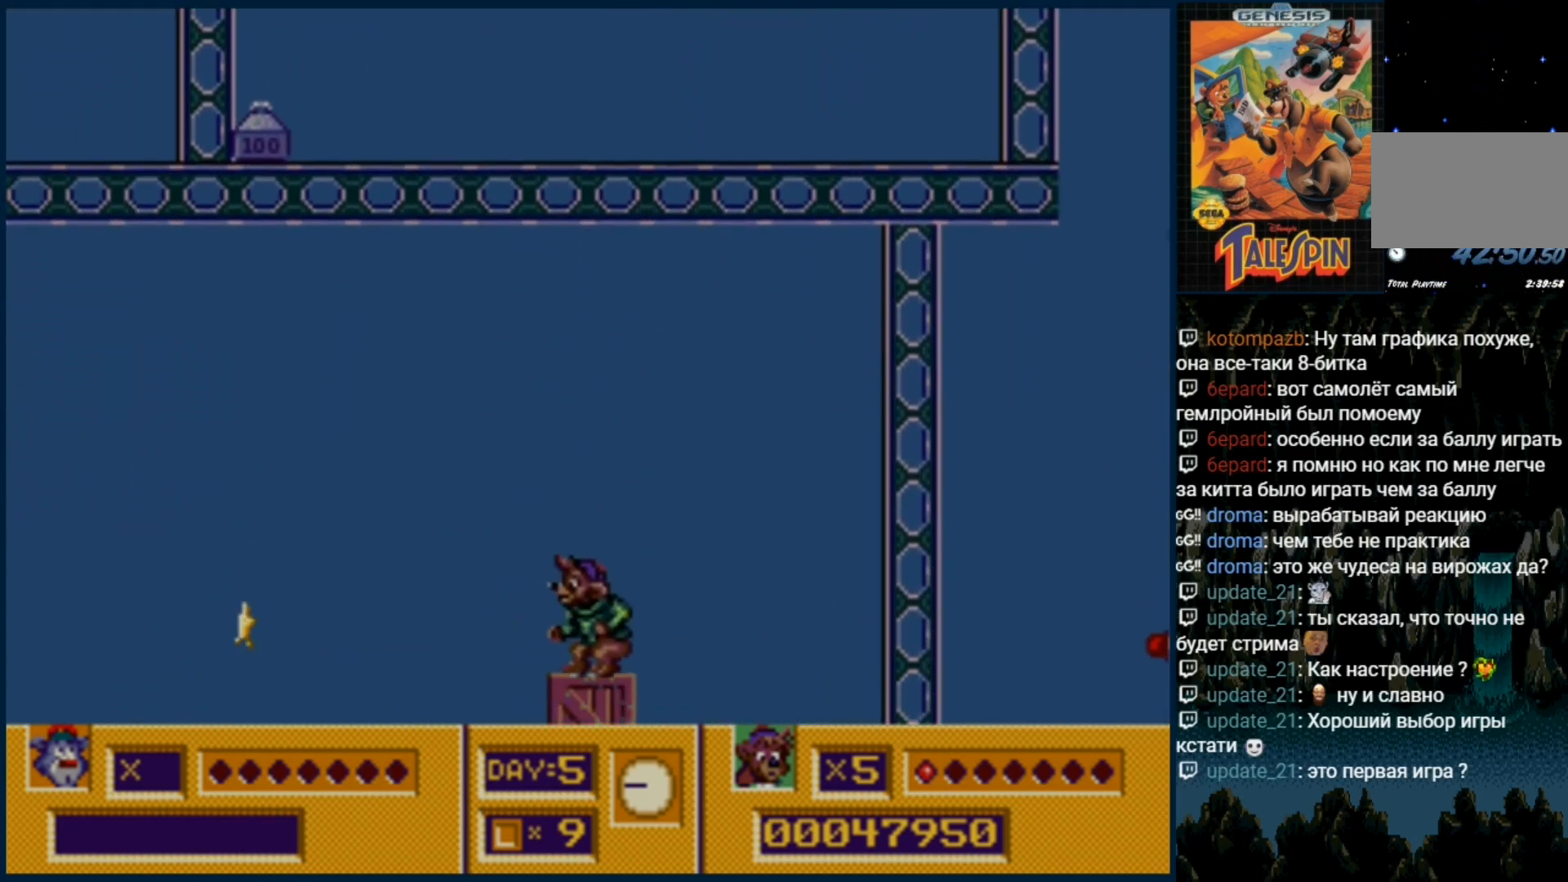
{"buttons": [], "events": []}
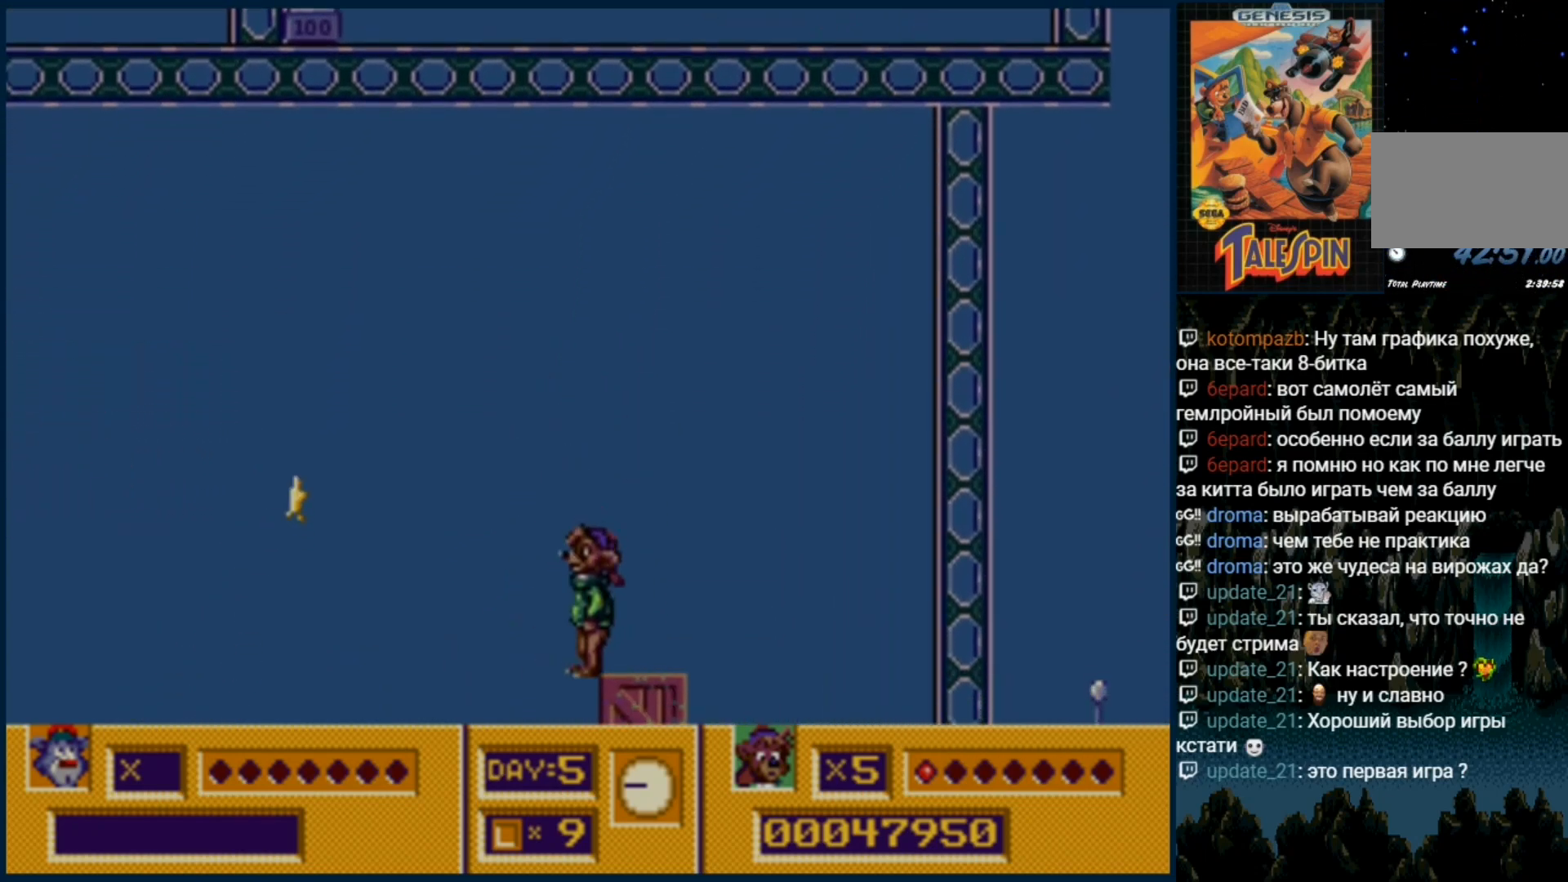
{"buttons": [], "events": [[67, "A", "down"], [133, "A", "up"], [433, "C", "down"], [483, "C", "up"]]}
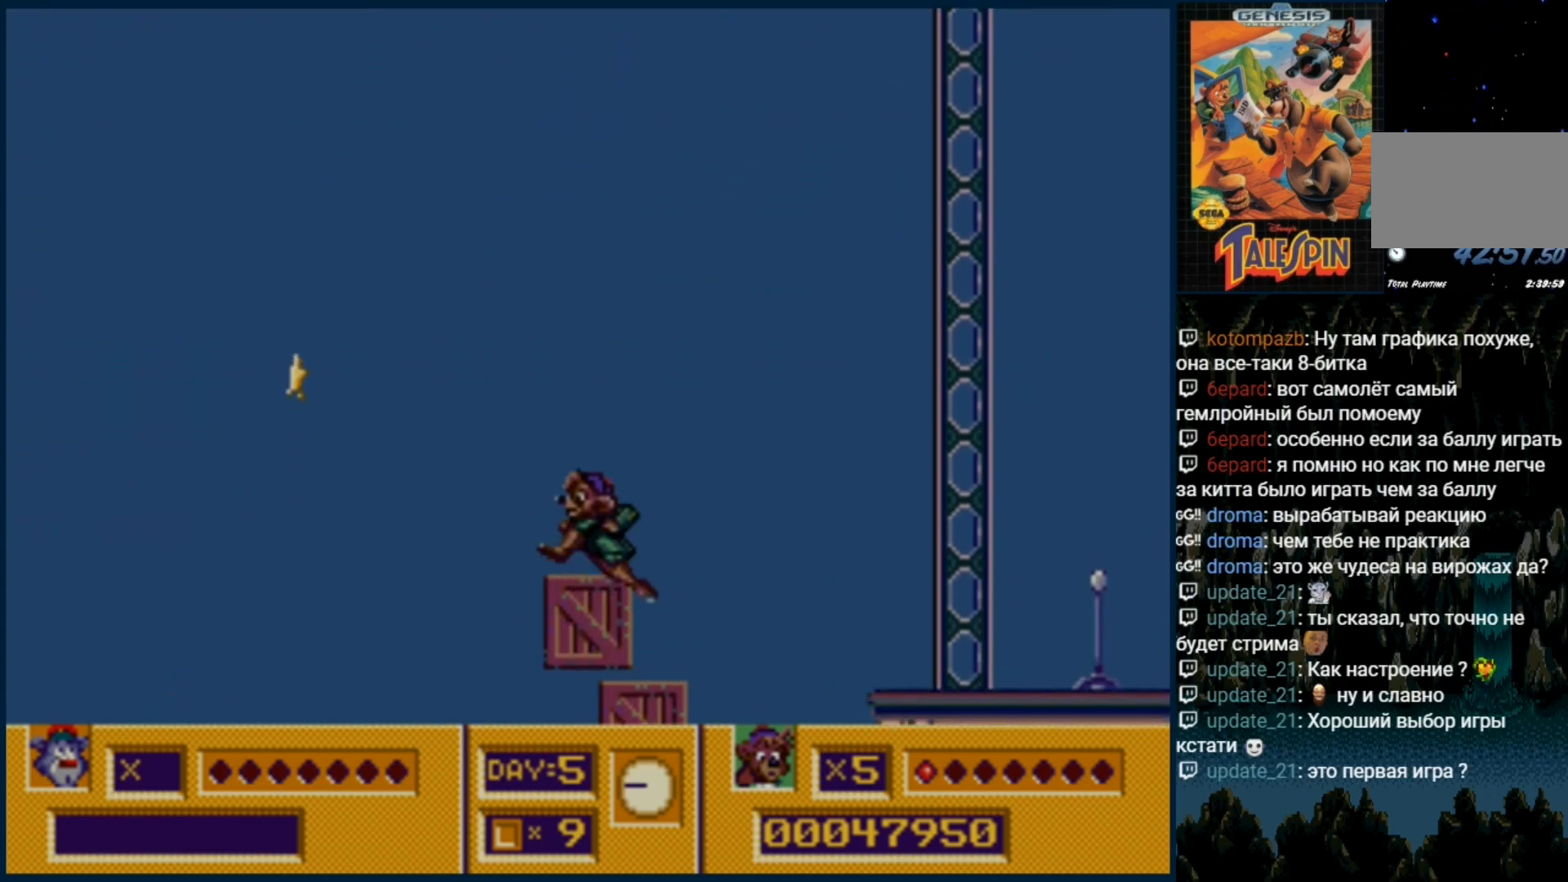
{"buttons": [], "events": []}
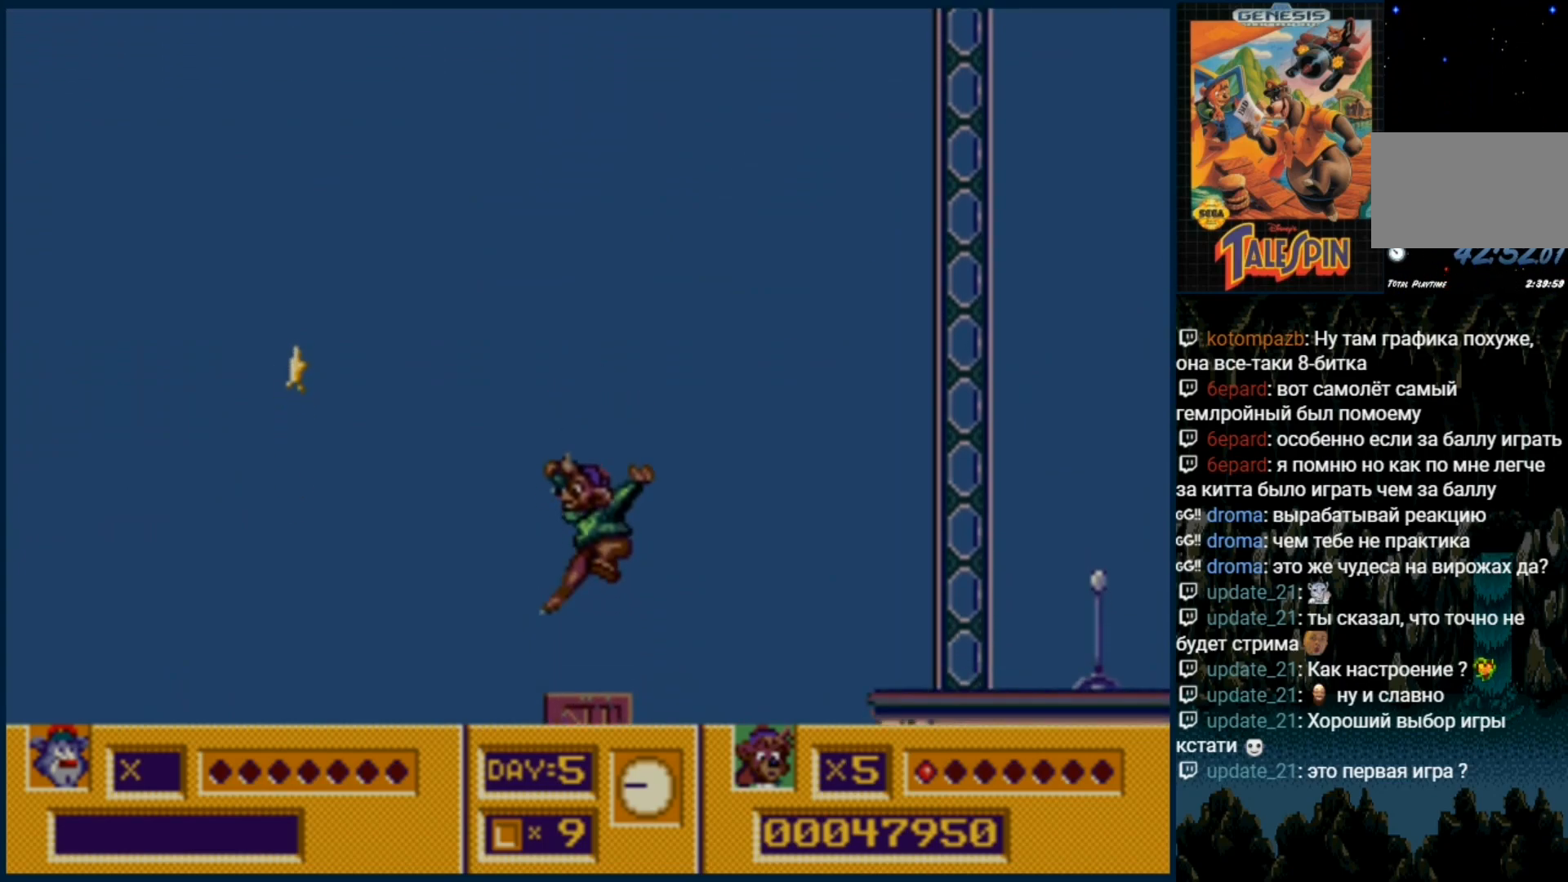
{"buttons": [], "events": []}
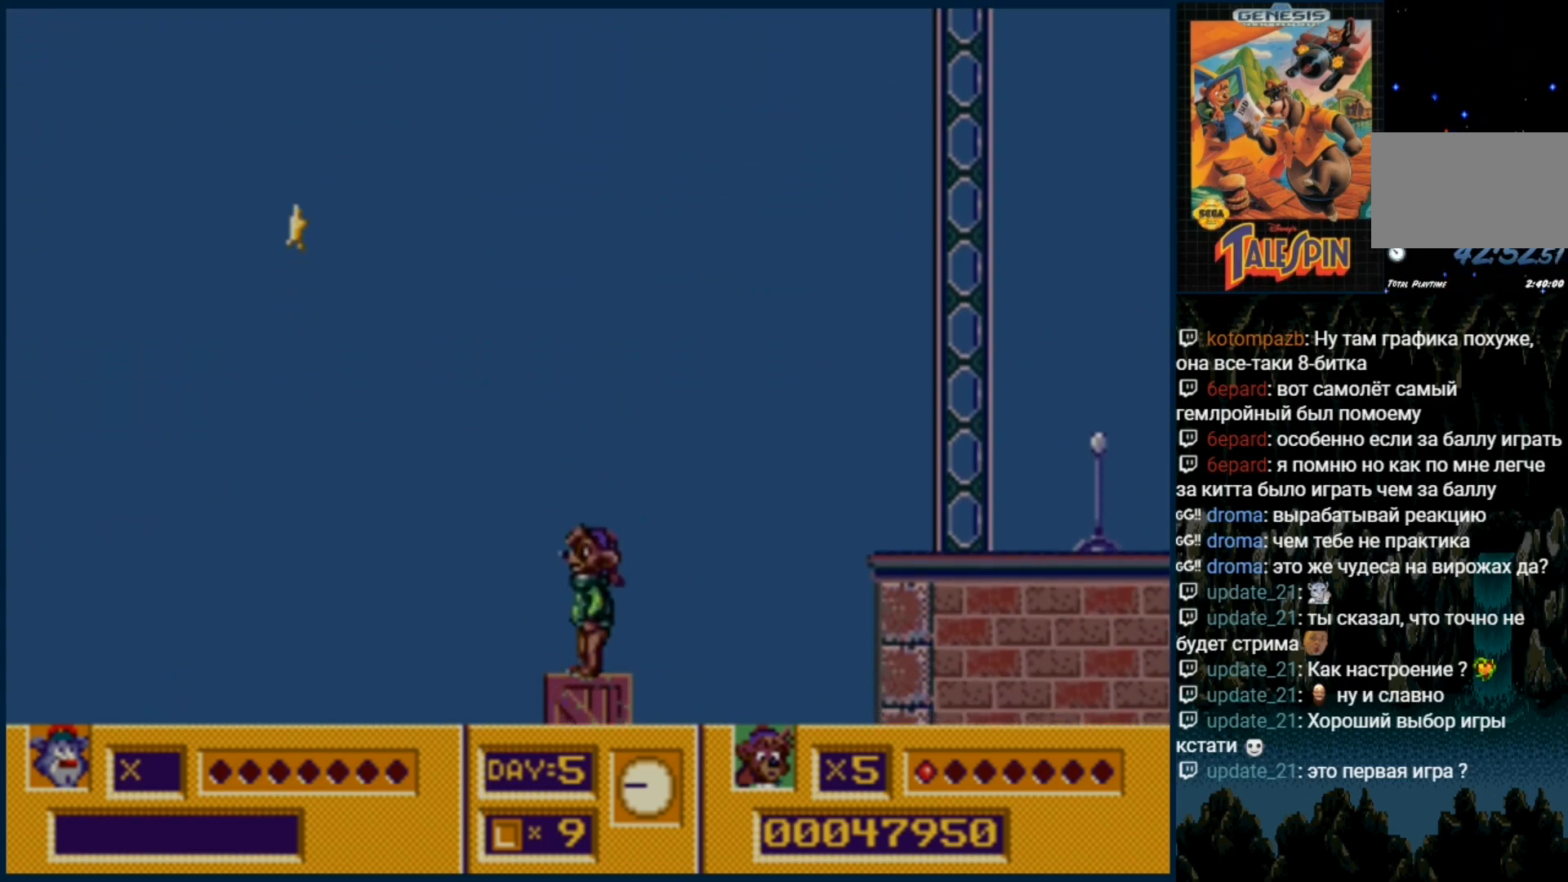
{"buttons": [], "events": []}
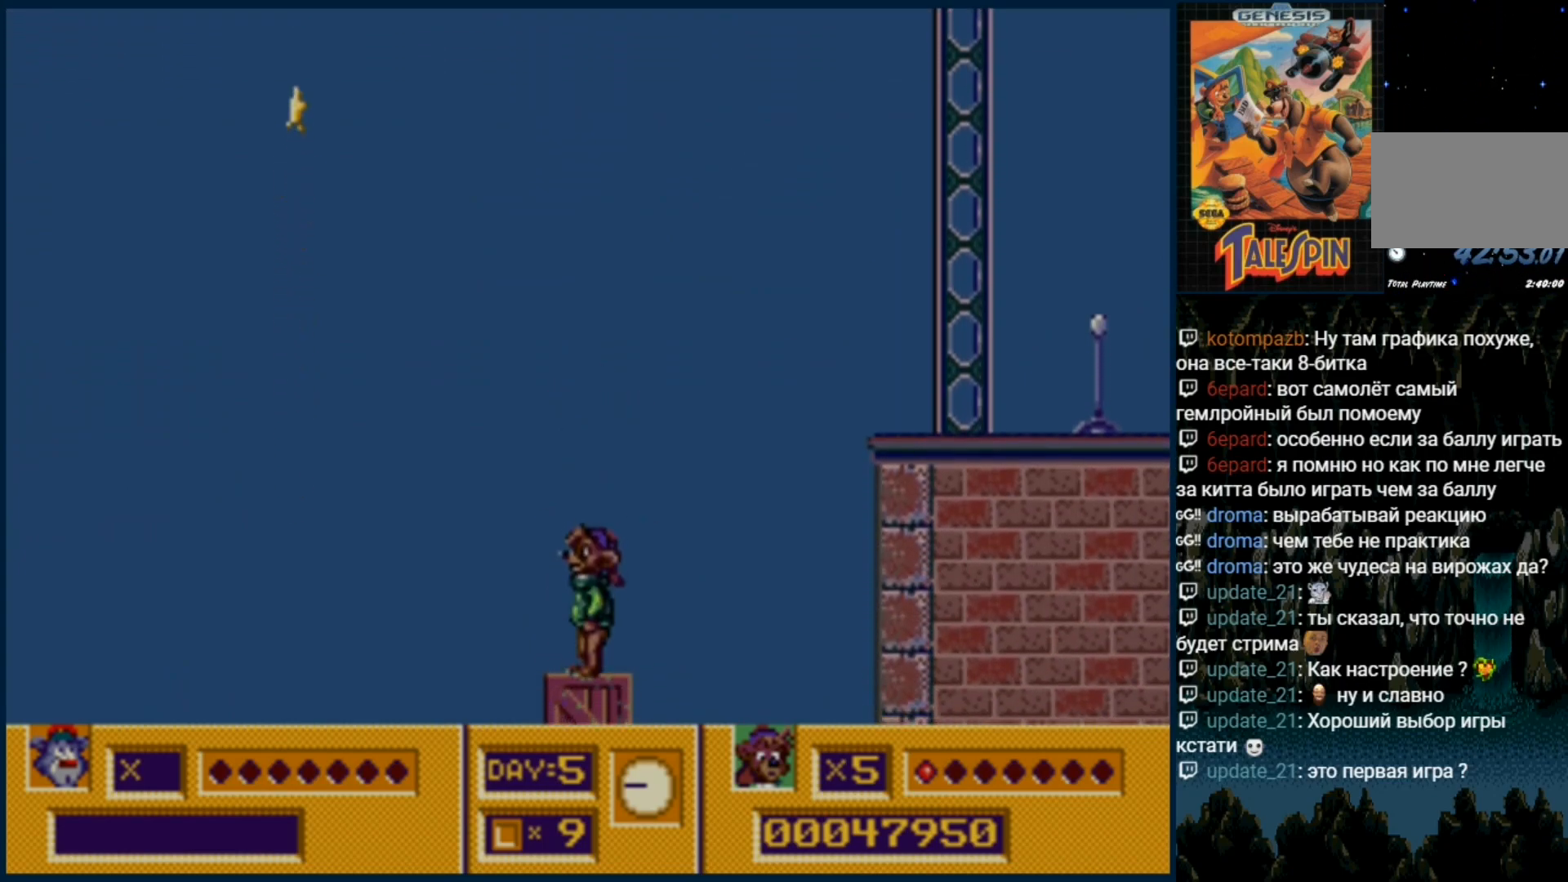
{"buttons": [], "events": []}
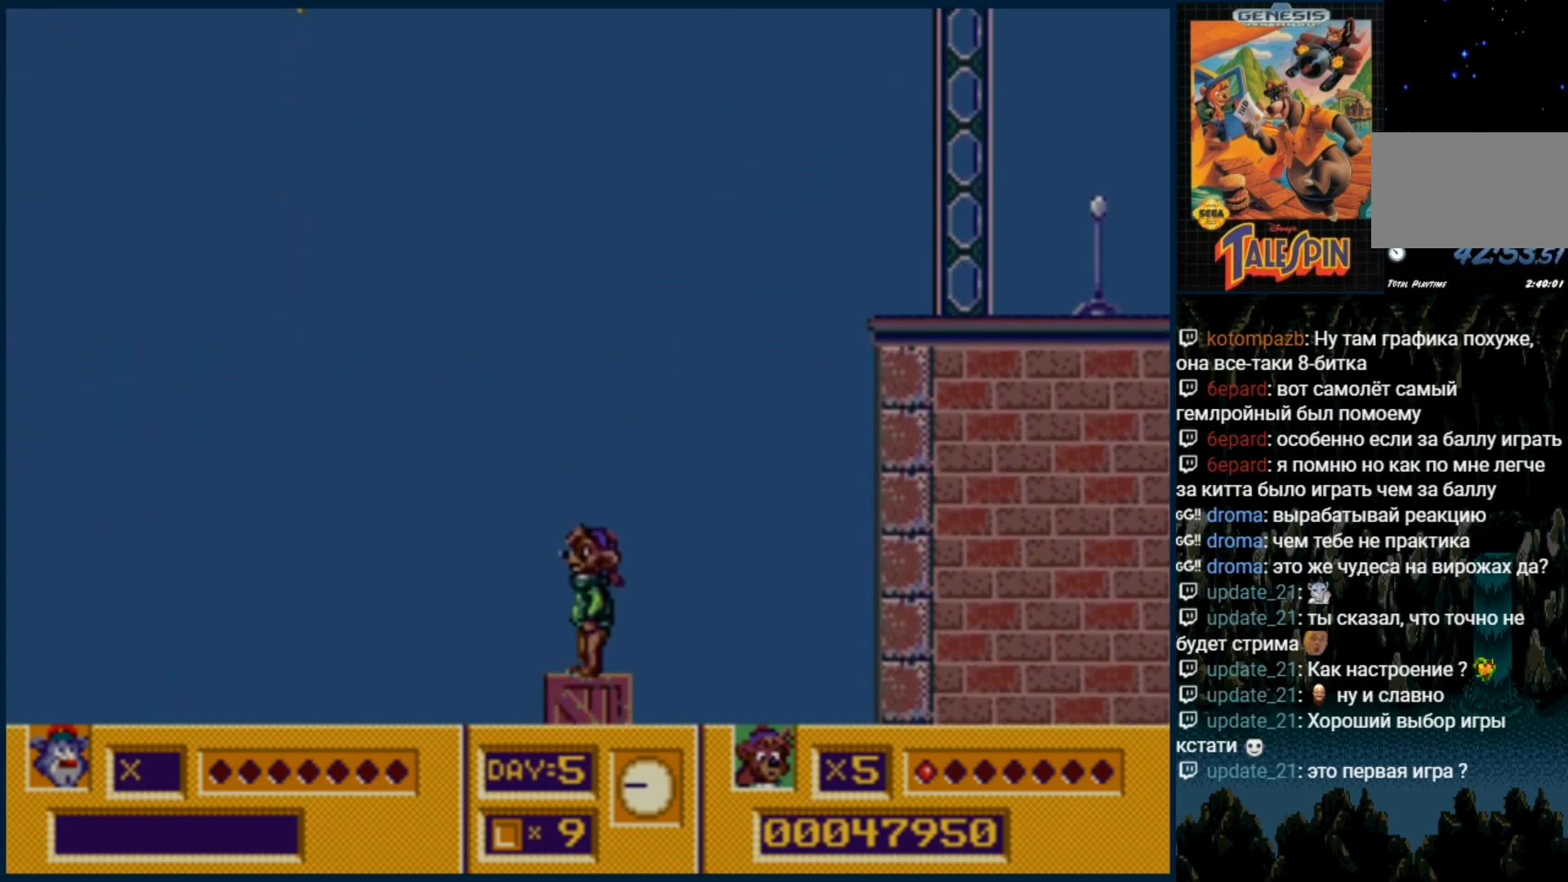
{"buttons": [], "events": []}
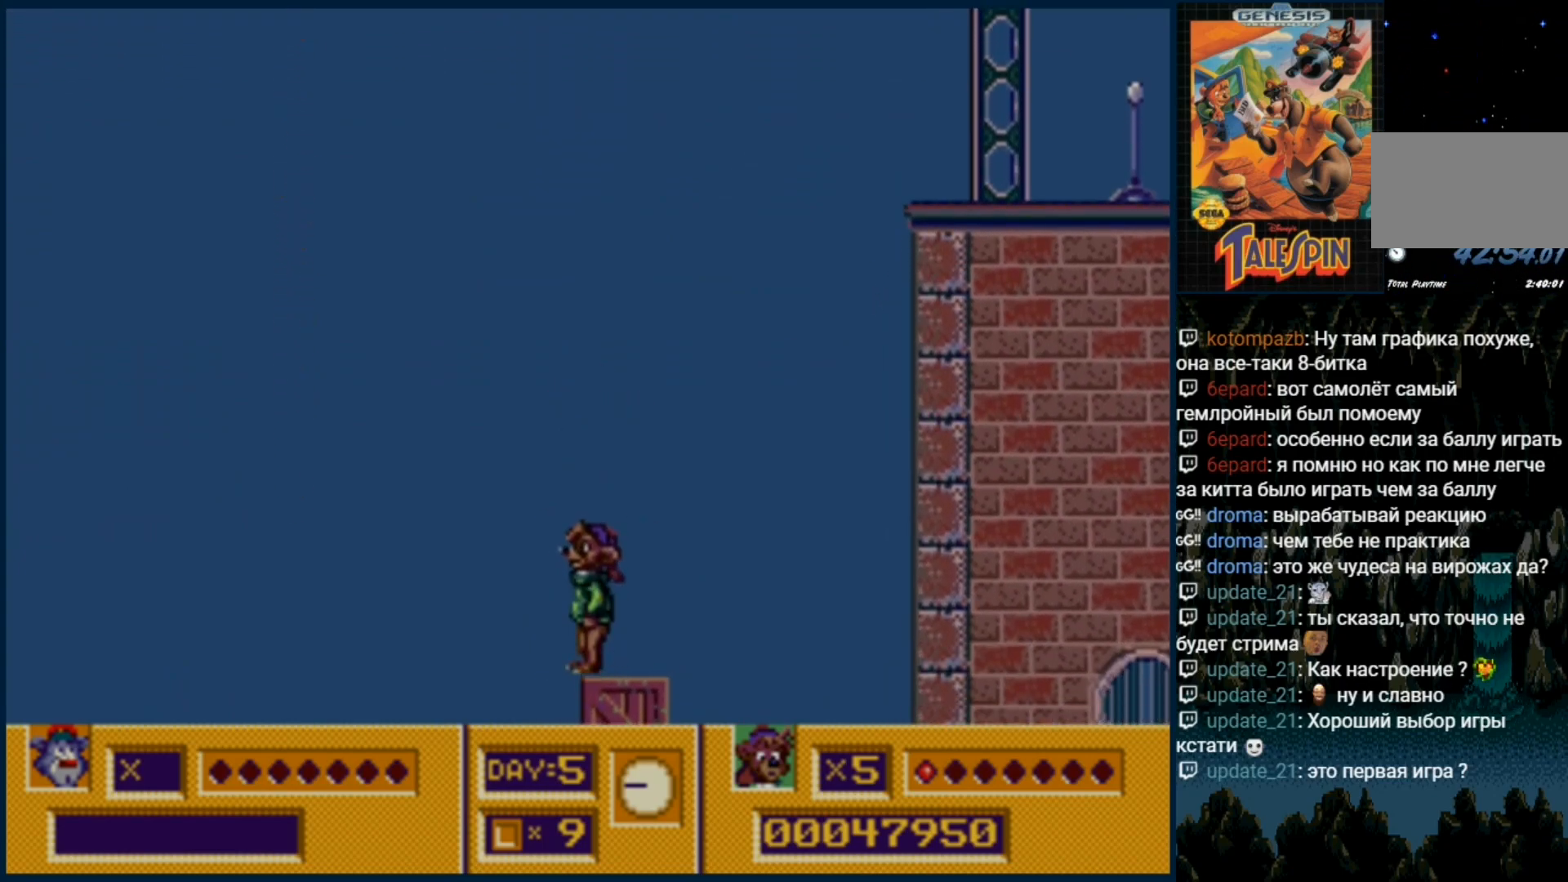
{"buttons": [], "events": []}